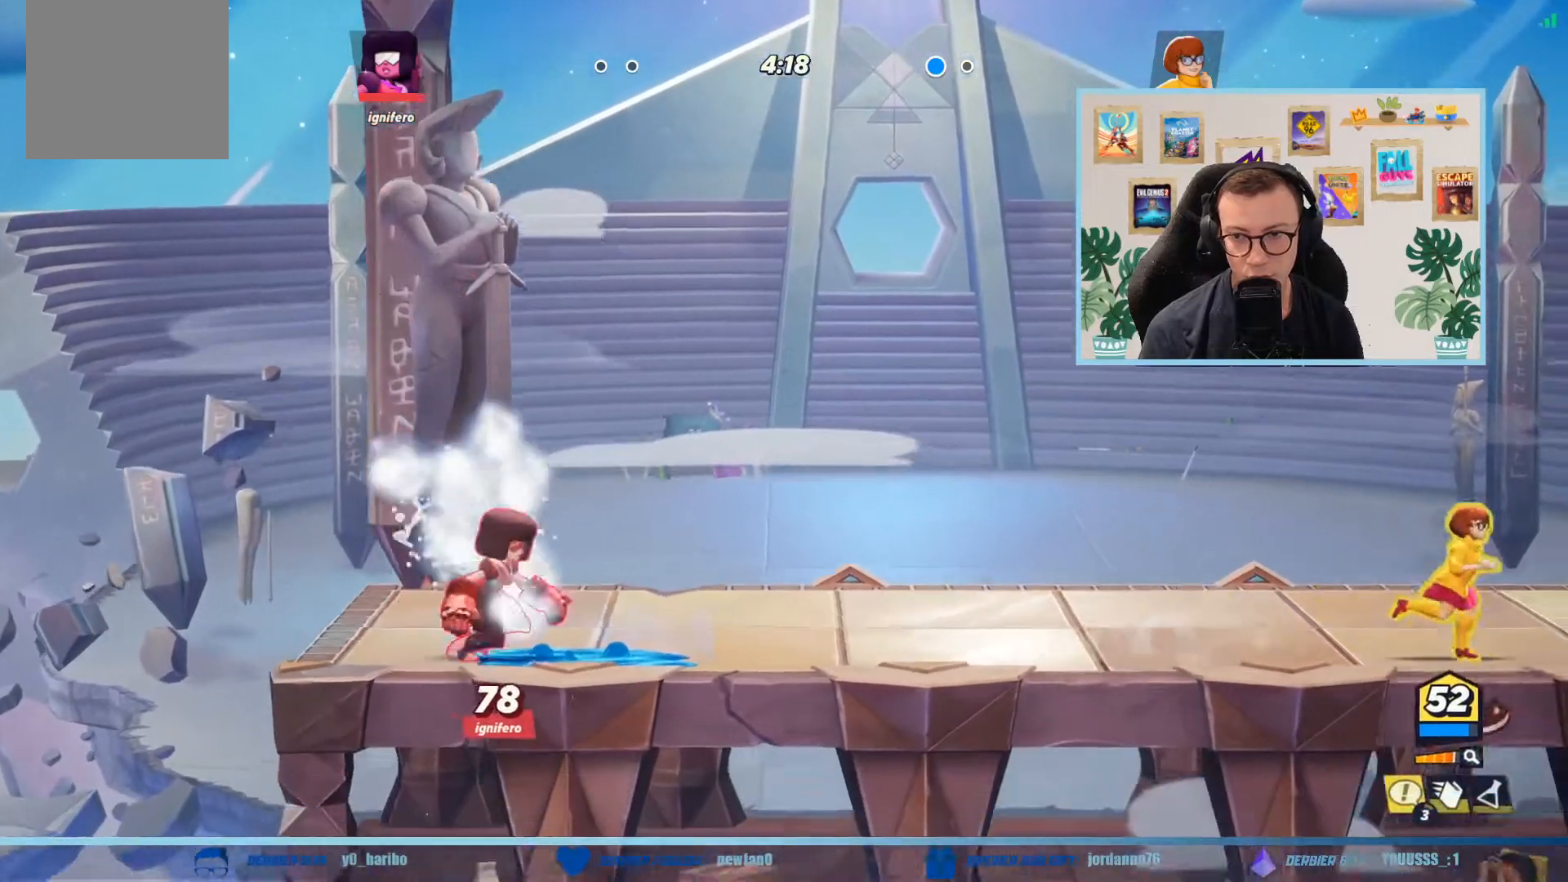
Gameplay with a controller (Xbox layout); each line is a JSON object with the inputs held at the frame after it. "events" lists button and stick changes between this image and that frame as [ms after this image, input, new state], when the widget could be followed in between. Not read: right_stick.
{"buttons": ["L1", "L3"], "left_stick": "left", "events": [[100, "A", "down"], [233, "left_stick", "left"], [300, "A", "up"], [333, "L1", "down"], [467, "L3", "down"]]}
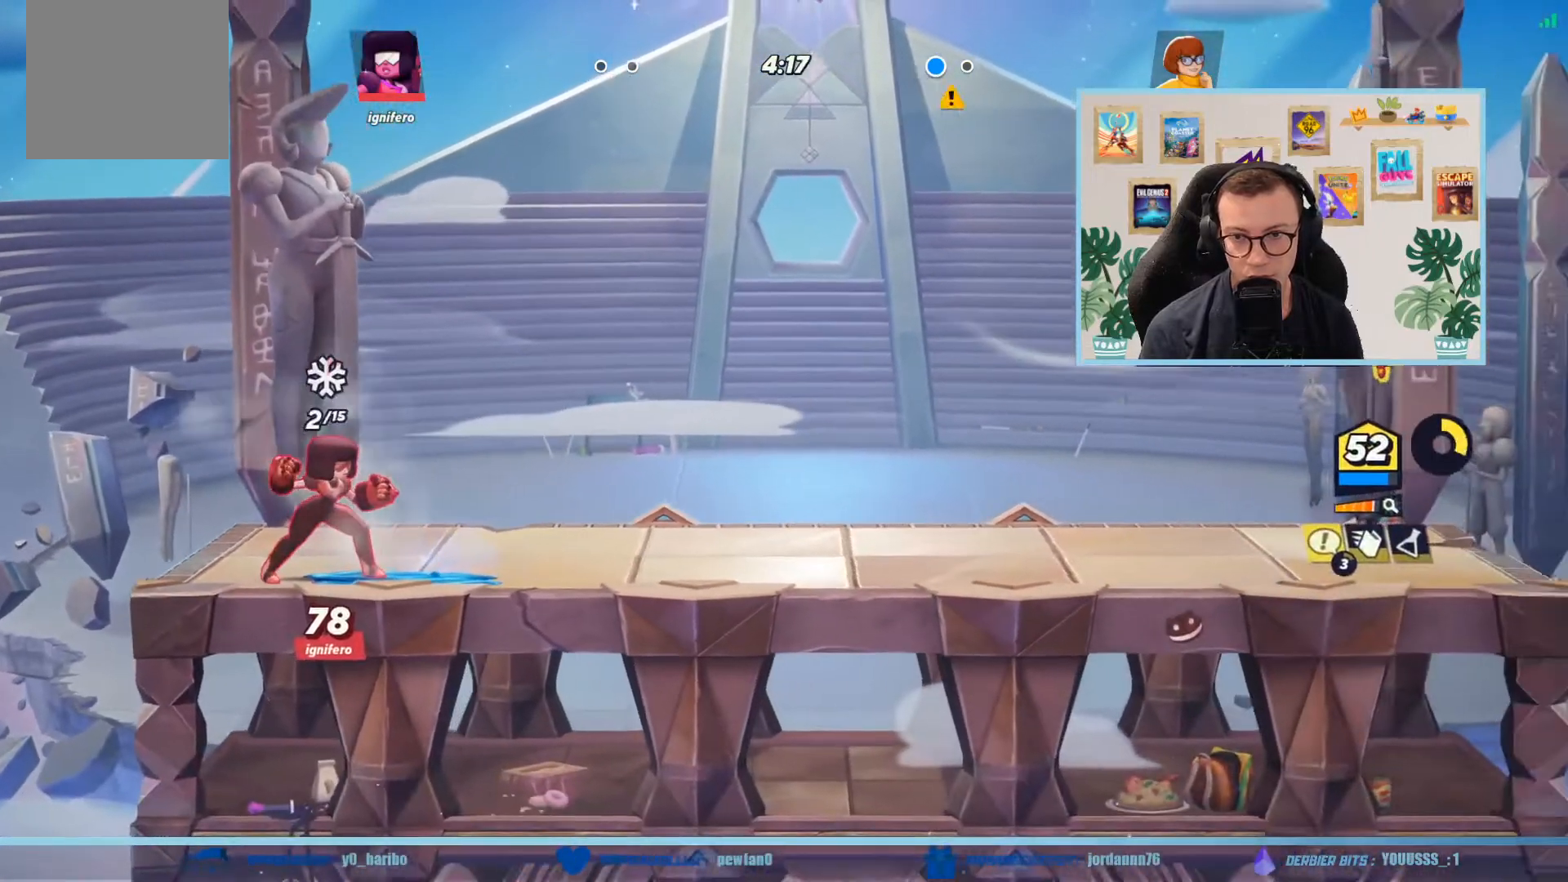
{"buttons": ["L1", "L3"], "left_stick": "down-left", "events": [[367, "left_stick", "down-left"]]}
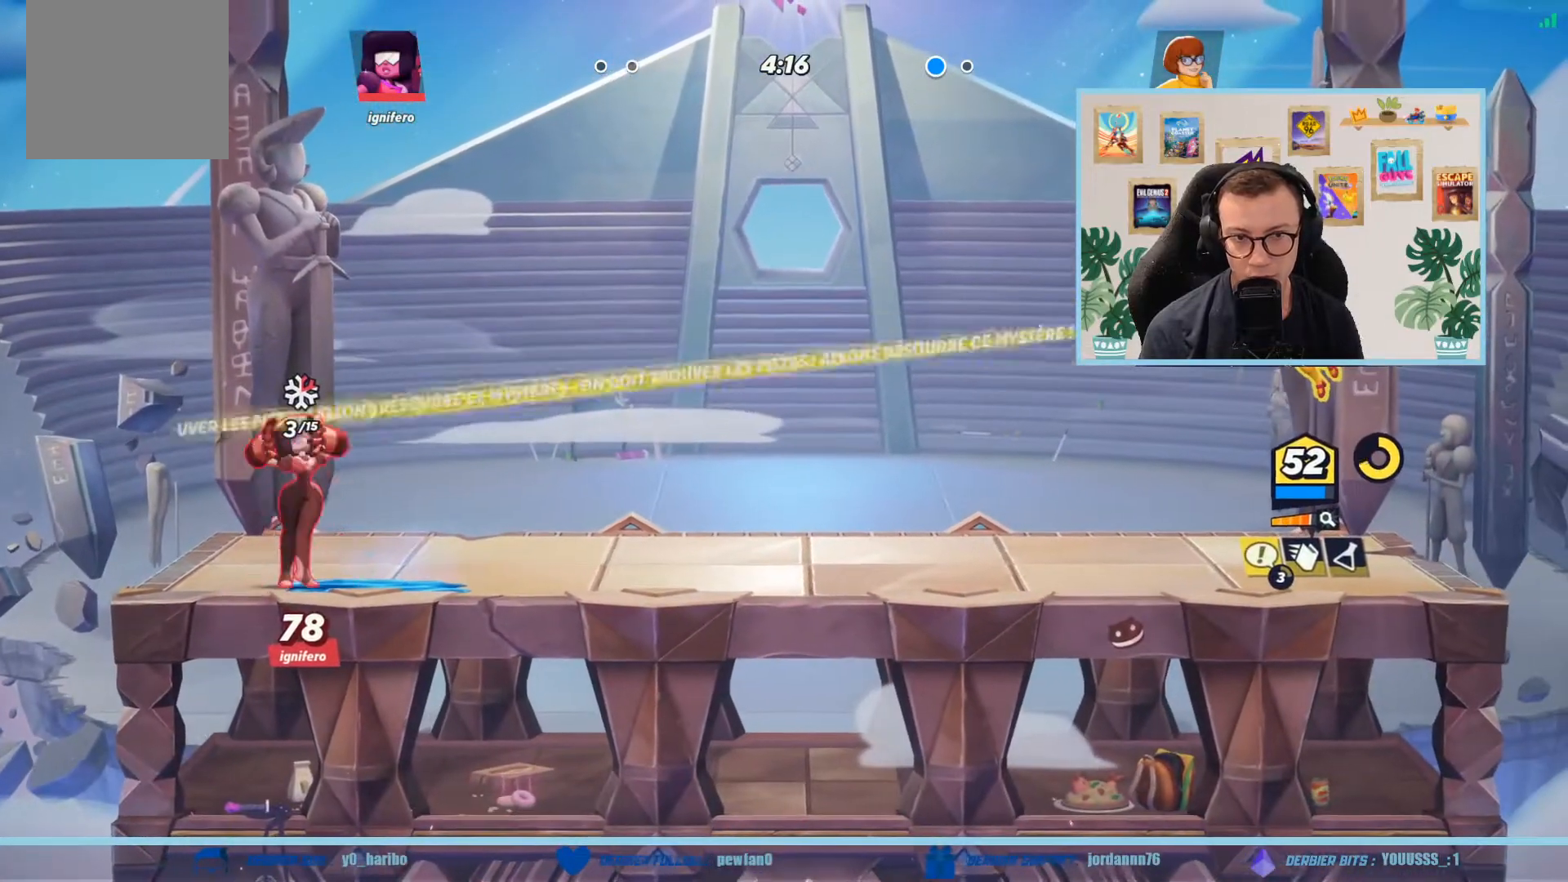
{"buttons": ["L1"], "left_stick": "left", "events": [[367, "L3", "up"], [367, "left_stick", "left"]]}
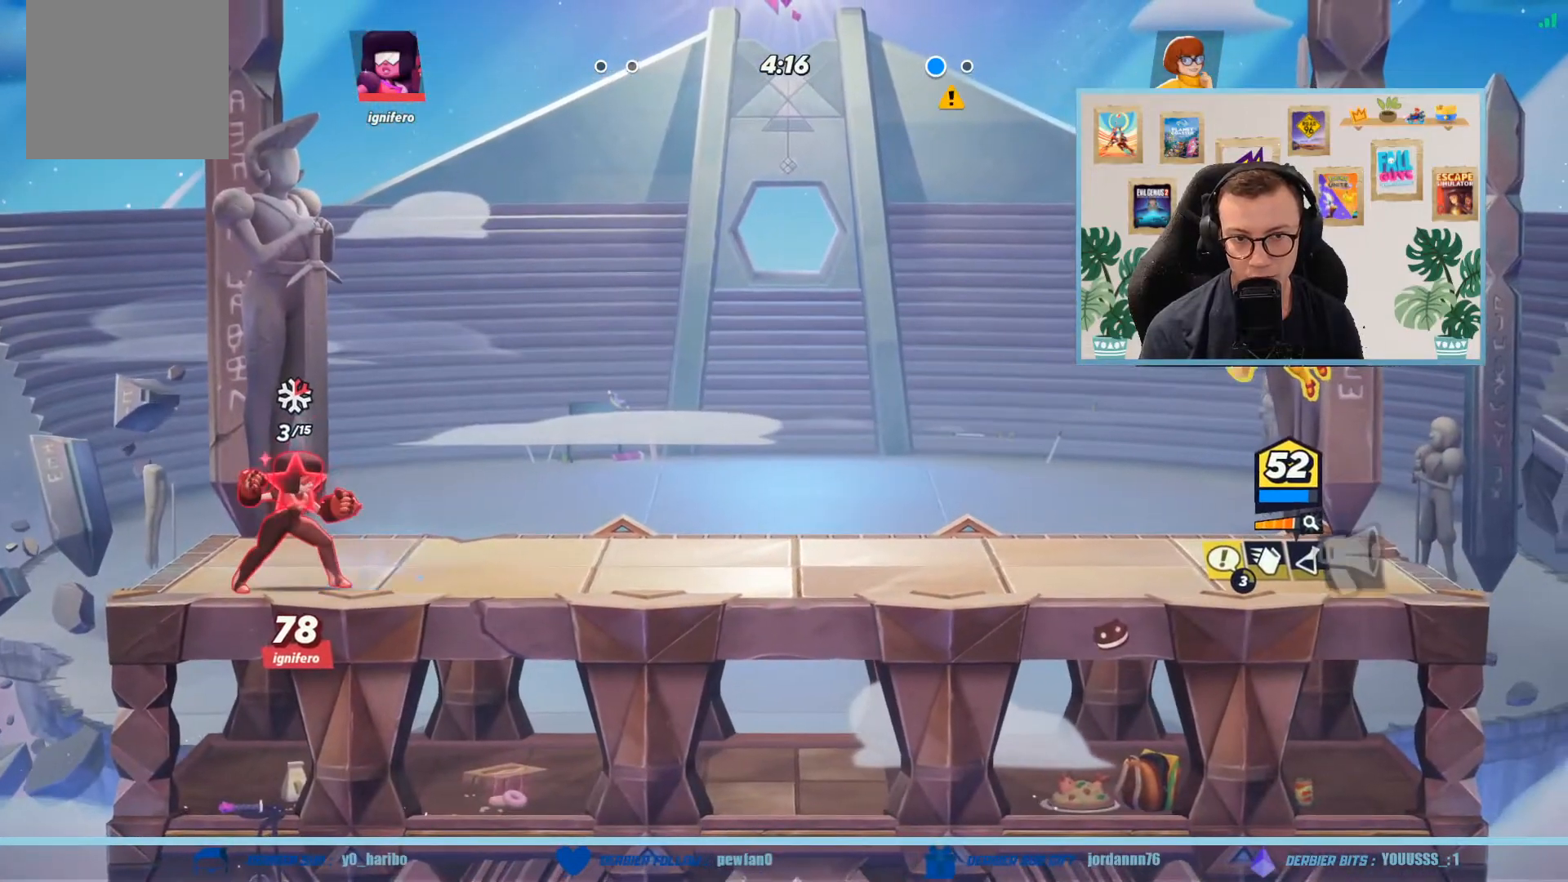
{"buttons": [], "left_stick": "left", "events": [[201, "L1", "up"], [267, "B", "down"], [401, "B", "up"]]}
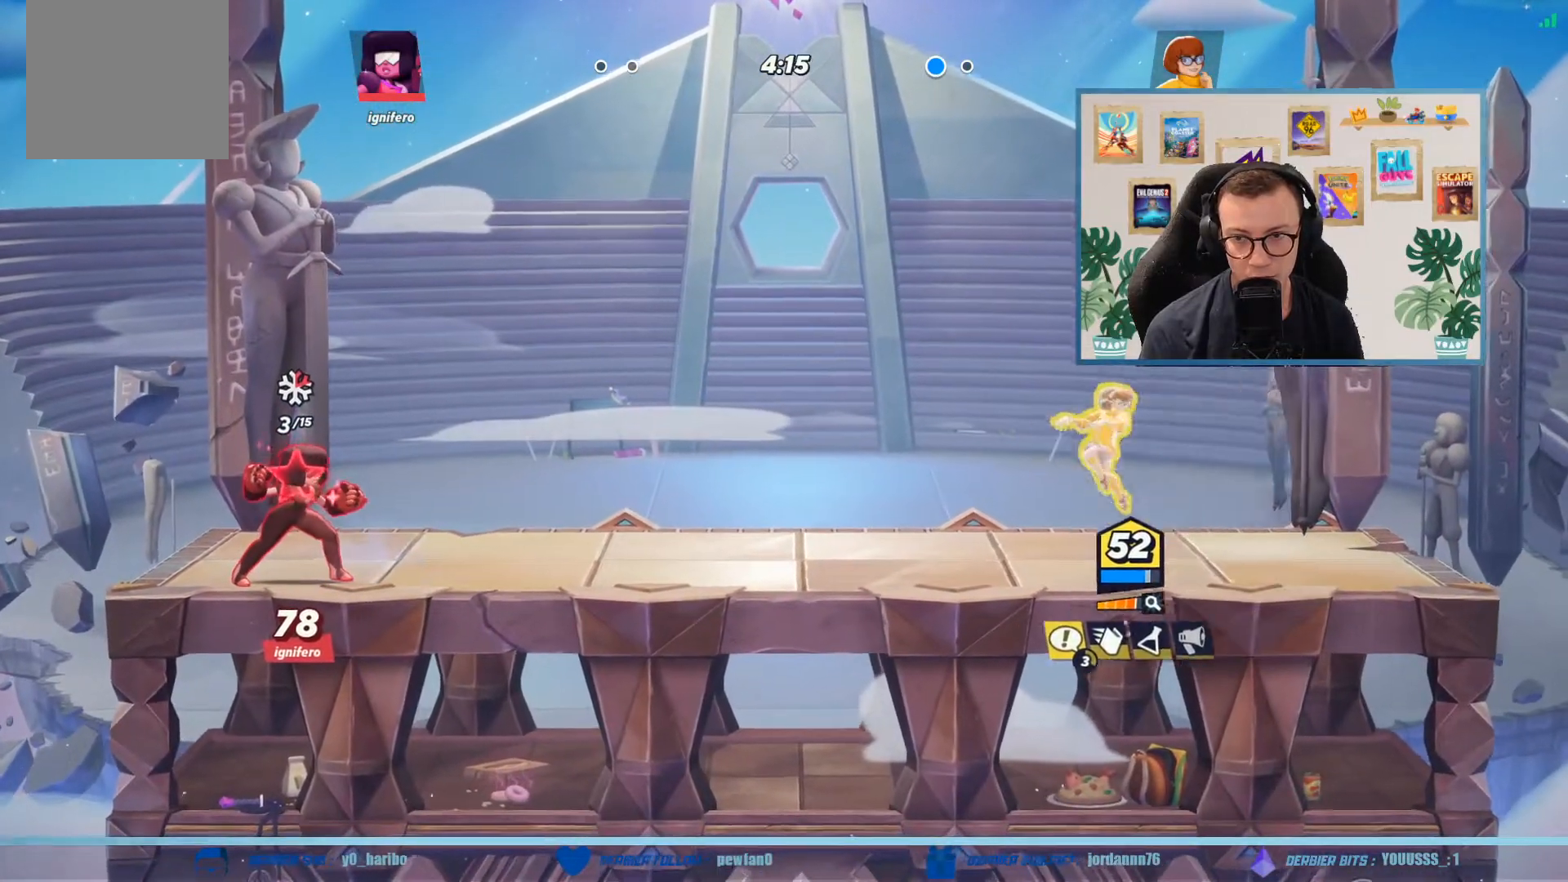
{"buttons": [], "left_stick": "down-left", "events": [[100, "A", "down"], [233, "A", "up"], [267, "A", "down"], [467, "A", "up"], [467, "left_stick", "down-left"]]}
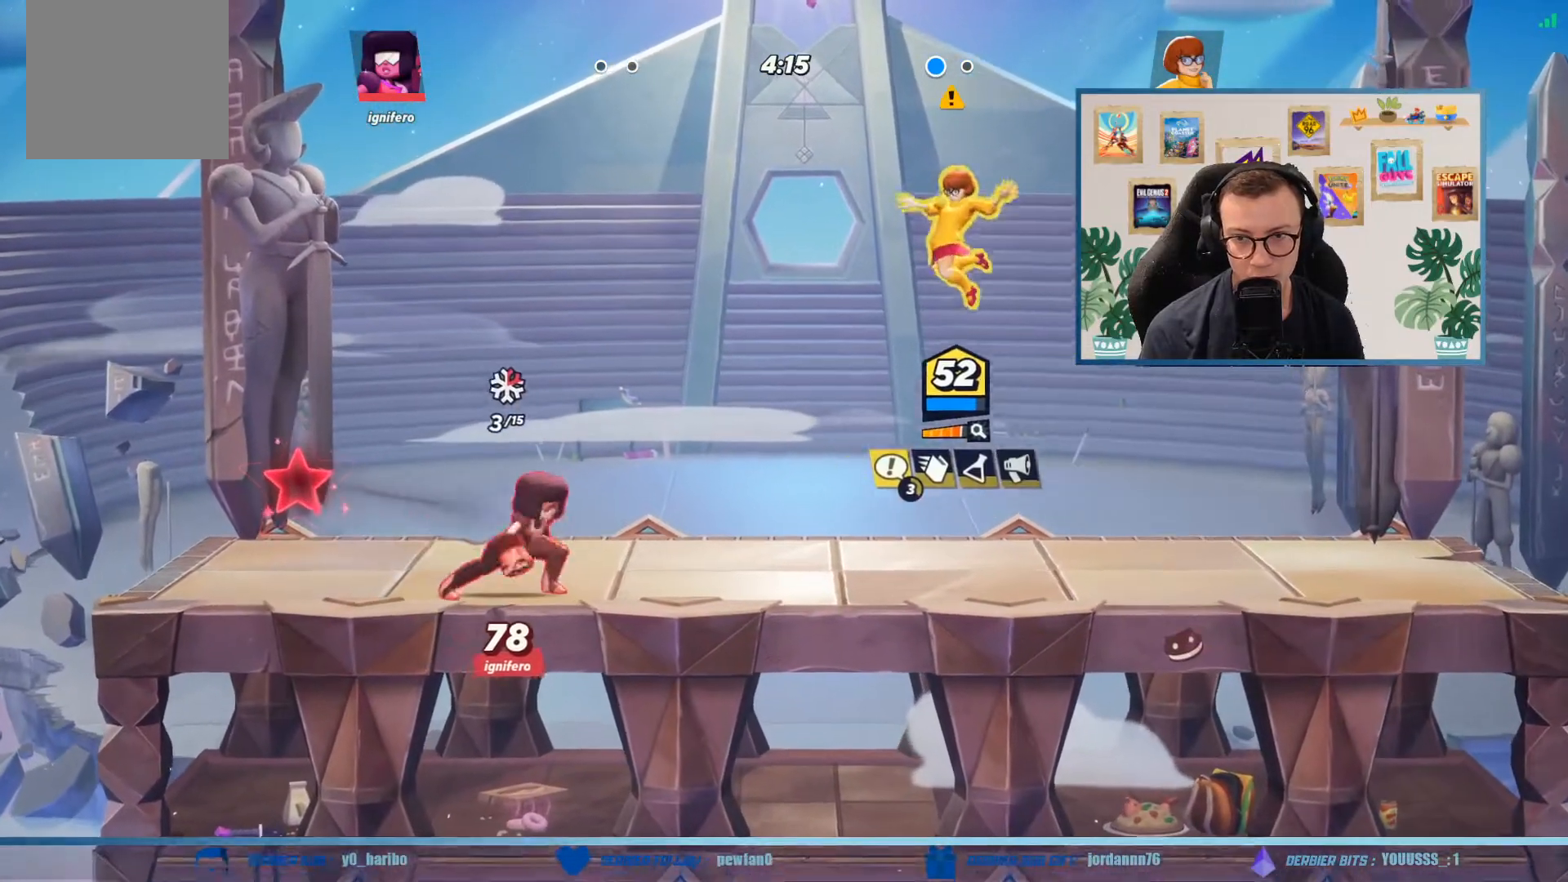
{"buttons": ["X", "L3"], "left_stick": "down-left", "events": [[134, "L3", "down"], [167, "X", "down"], [267, "X", "up"], [334, "X", "down"], [434, "X", "up"], [501, "X", "down"]]}
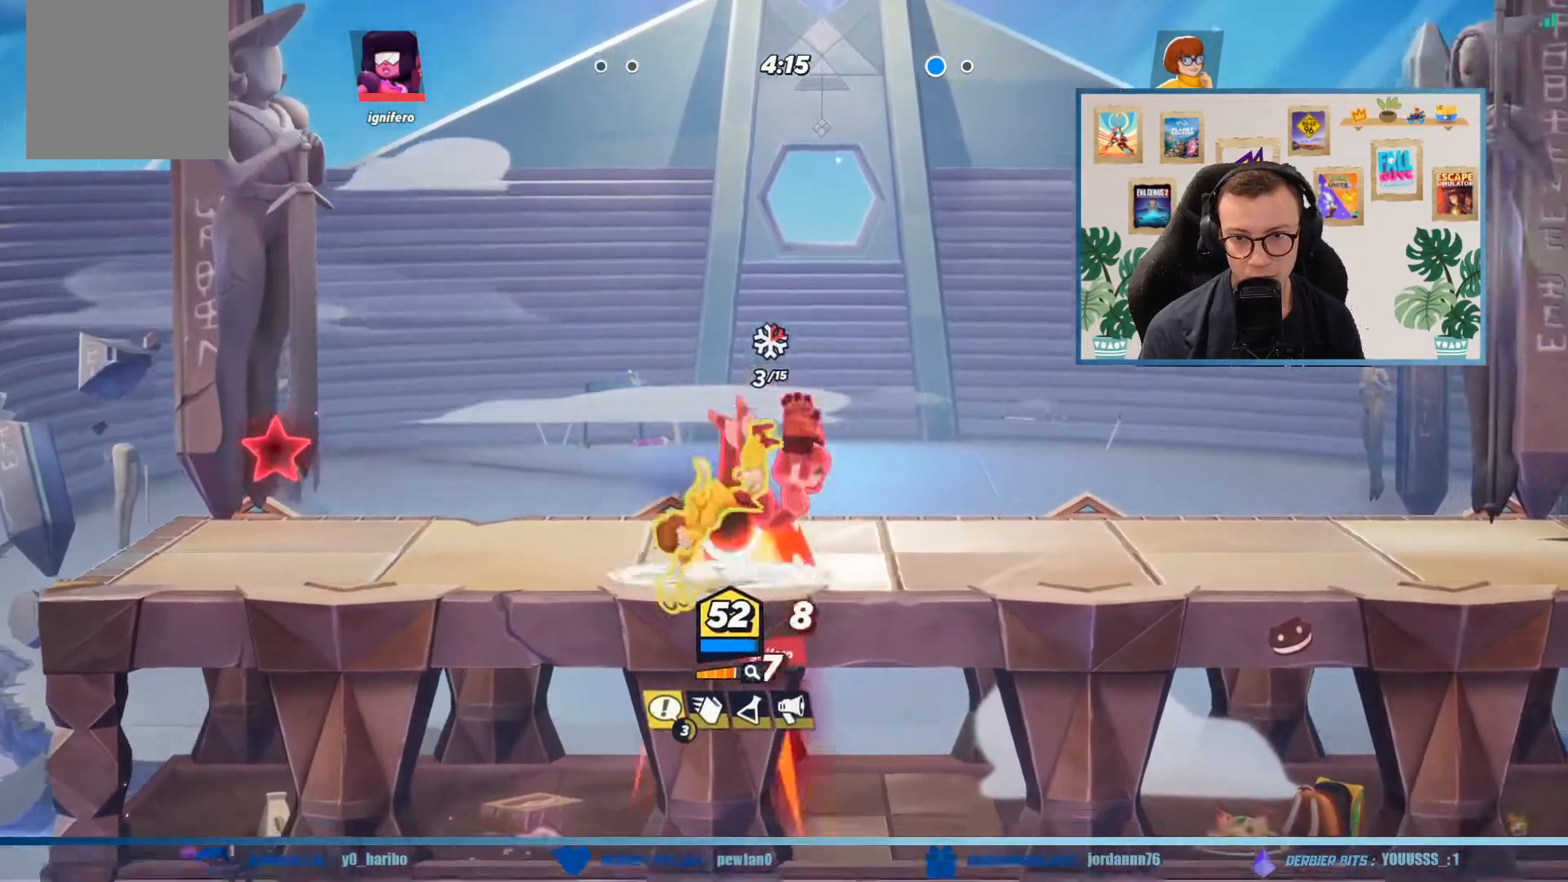
{"buttons": ["X"], "left_stick": "right", "events": [[100, "X", "up"], [133, "L3", "up"], [200, "X", "down"], [200, "left_stick", "up-right"], [267, "left_stick", "right"], [333, "X", "up"], [400, "X", "down"]]}
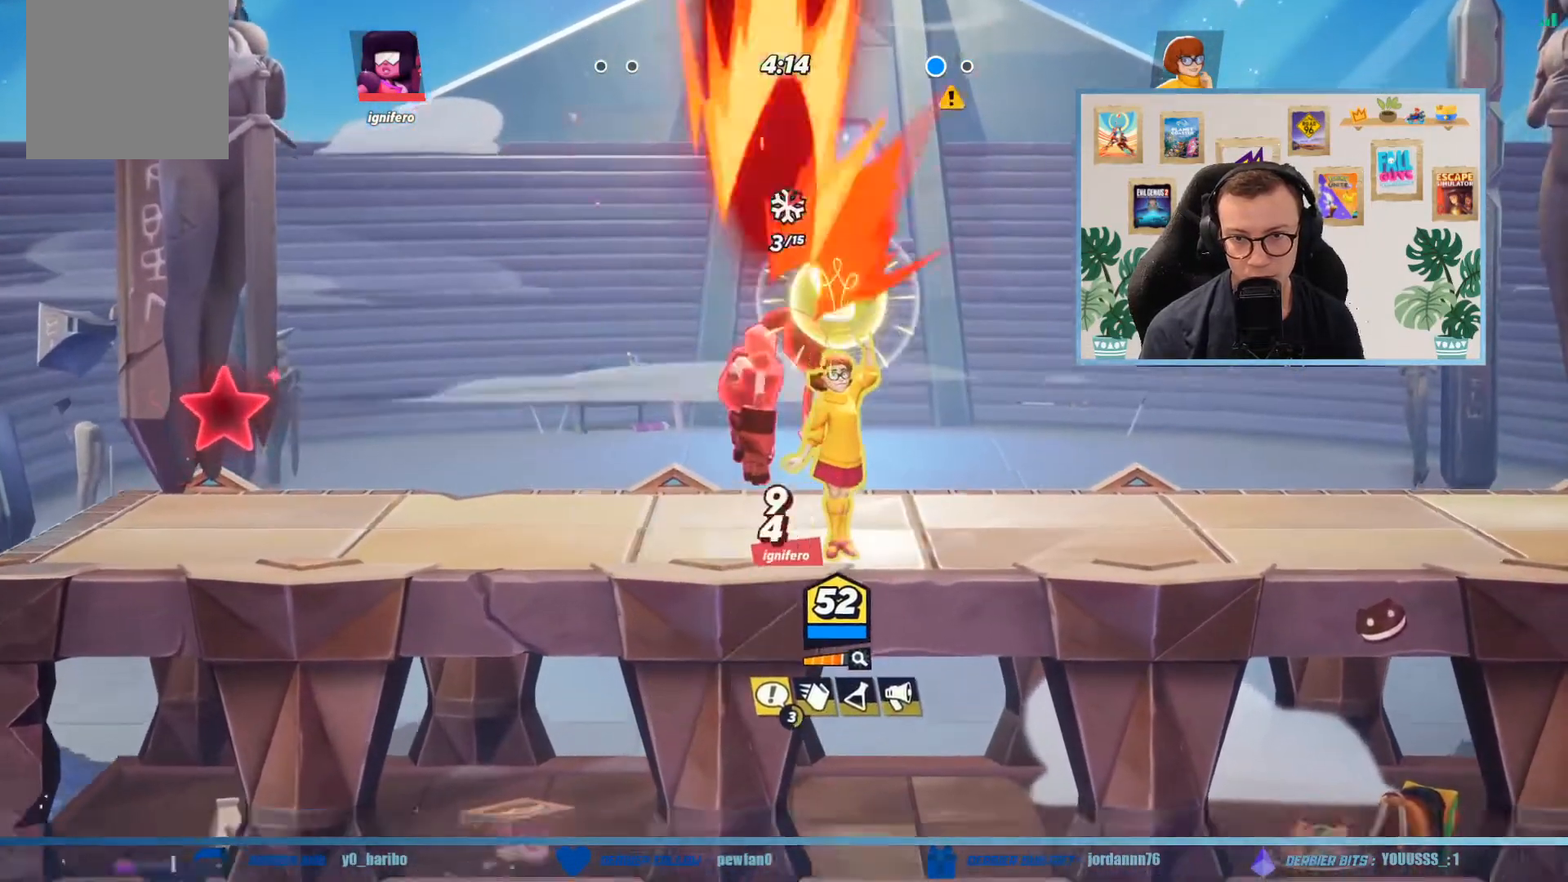
{"buttons": [], "left_stick": "right", "events": [[34, "X", "up"], [100, "X", "down"], [234, "X", "up"]]}
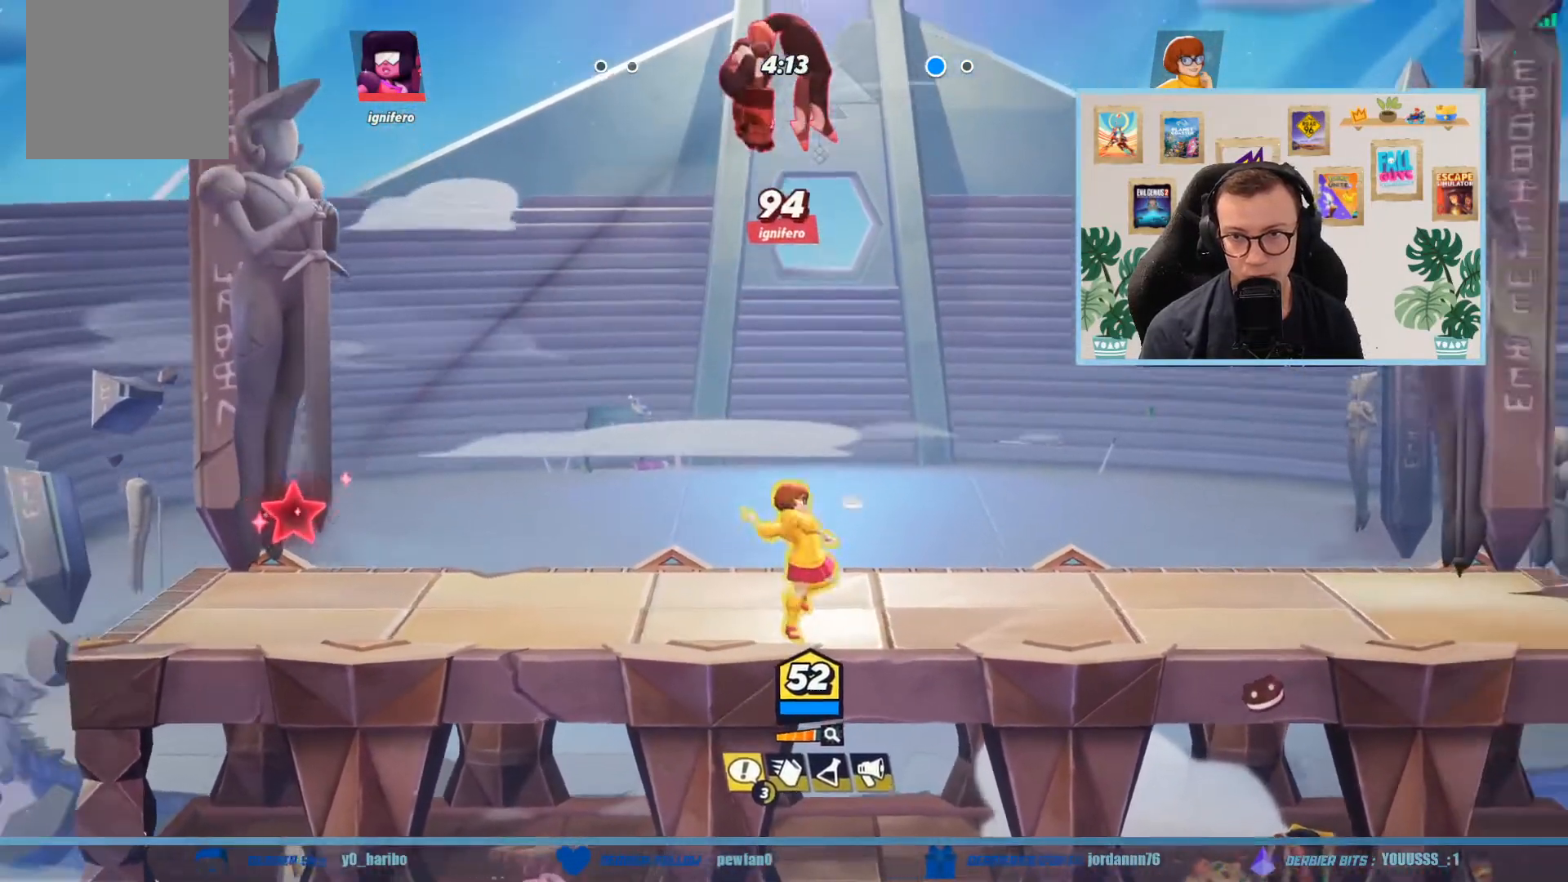
{"buttons": [], "left_stick": "up", "events": [[233, "left_stick", "up"], [300, "A", "down"], [434, "A", "up"]]}
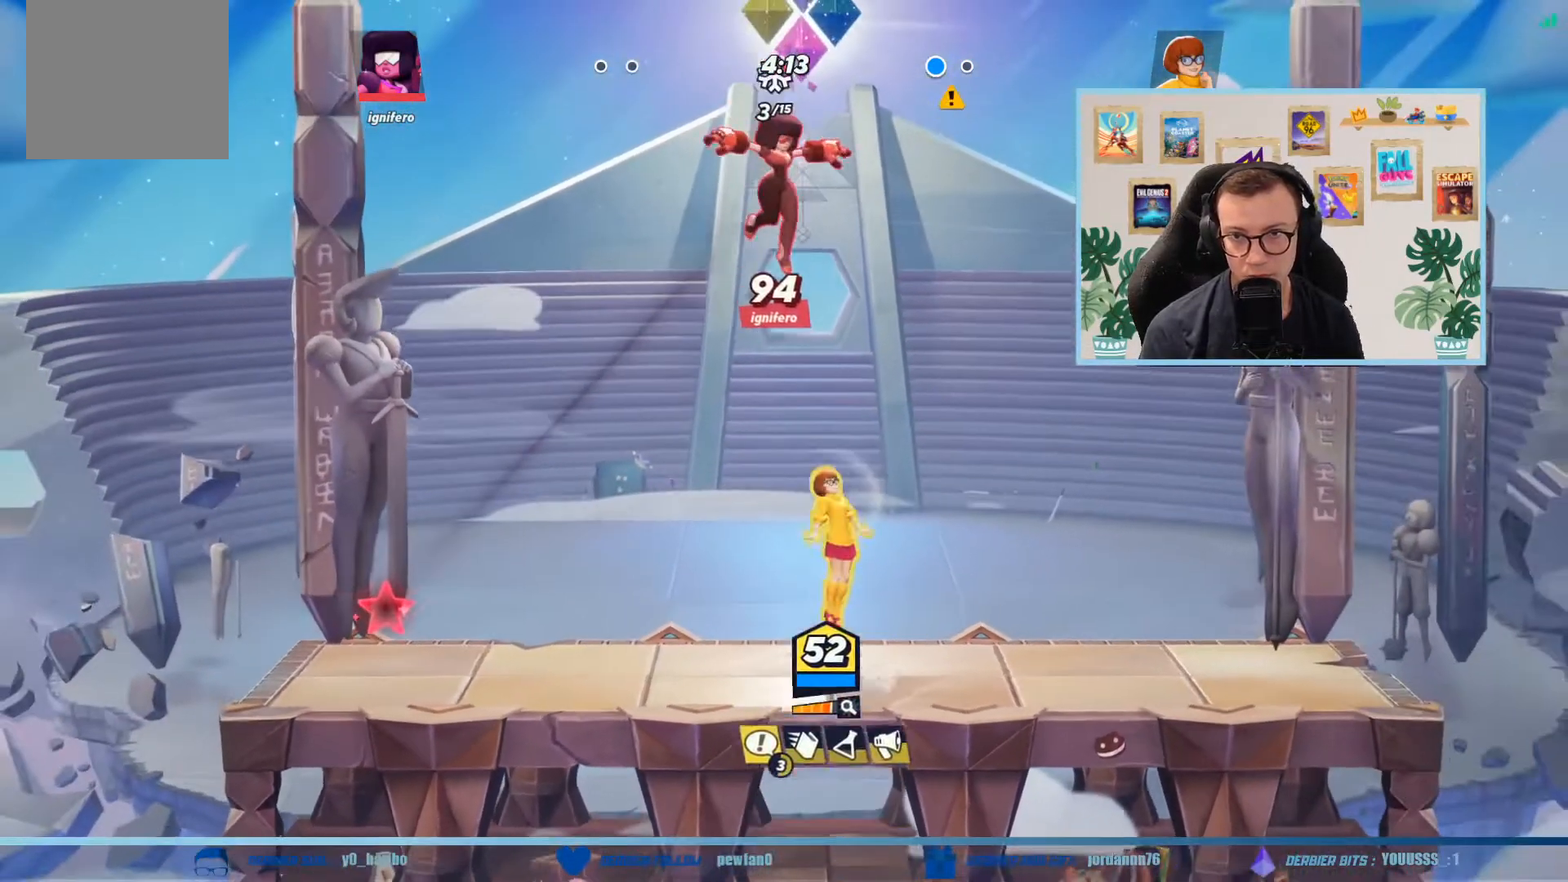
{"buttons": [], "left_stick": "up-right", "events": [[167, "X", "down"], [301, "X", "up"], [401, "left_stick", "up-right"]]}
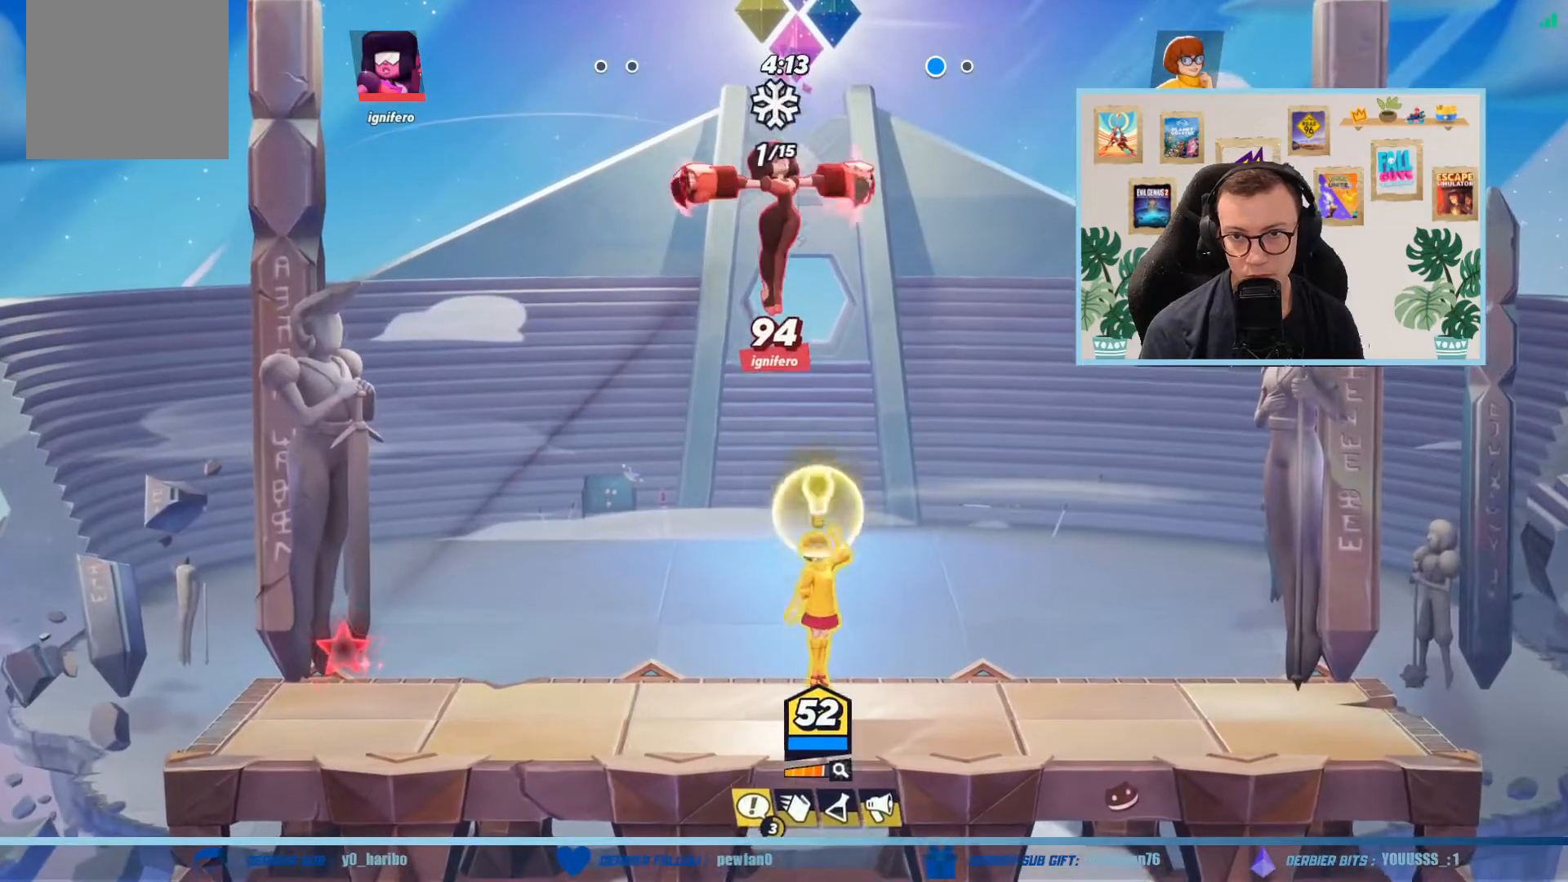
{"buttons": [], "left_stick": "right", "events": [[67, "left_stick", "right"], [333, "B", "down"], [434, "B", "up"]]}
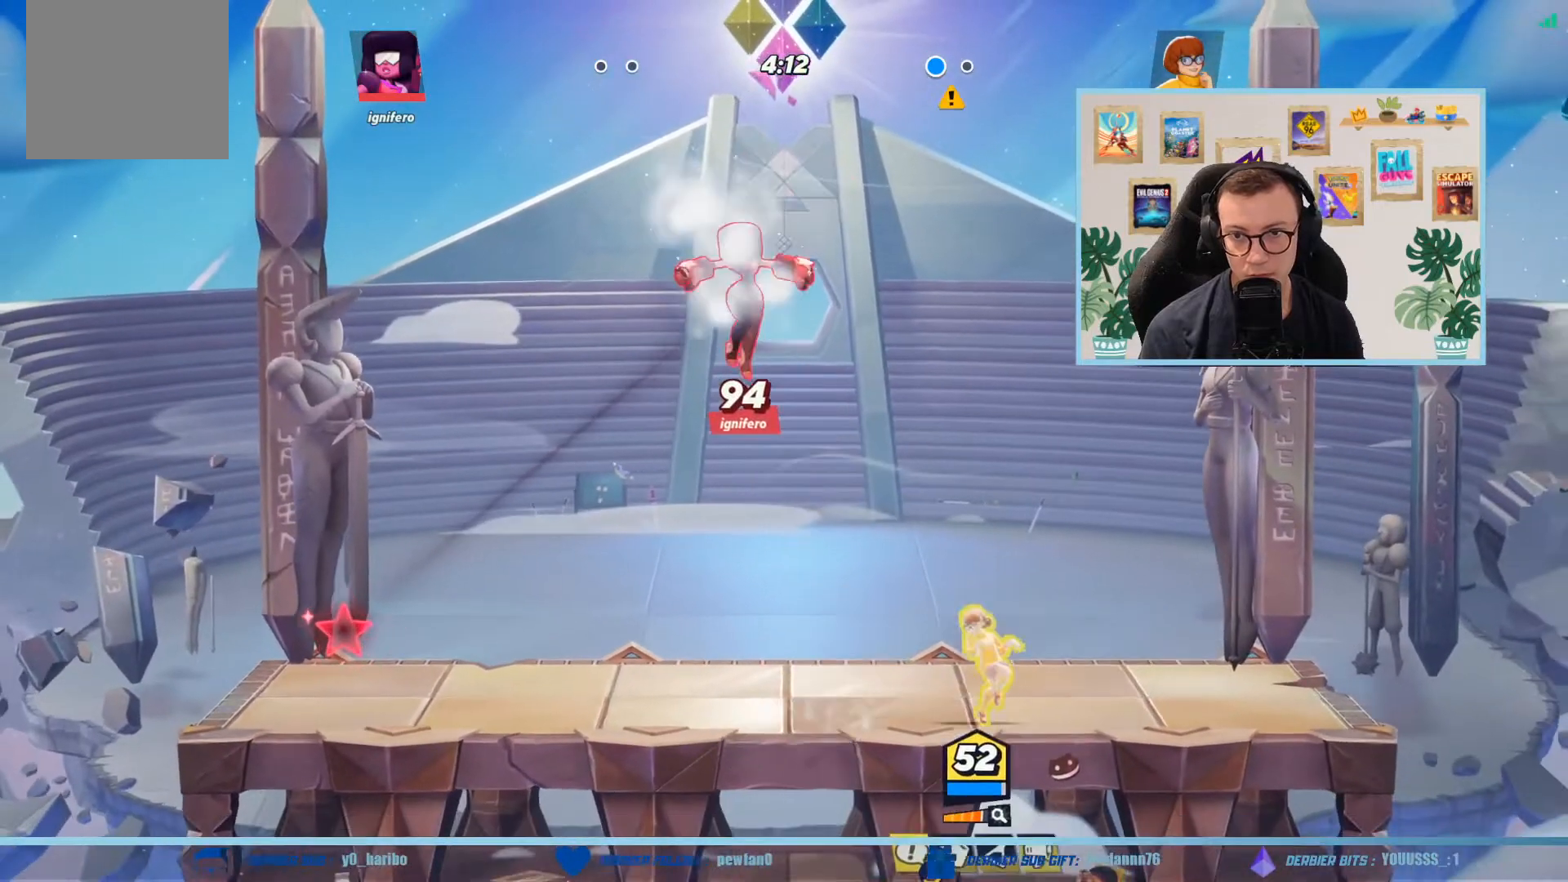
{"buttons": [], "left_stick": "right", "events": []}
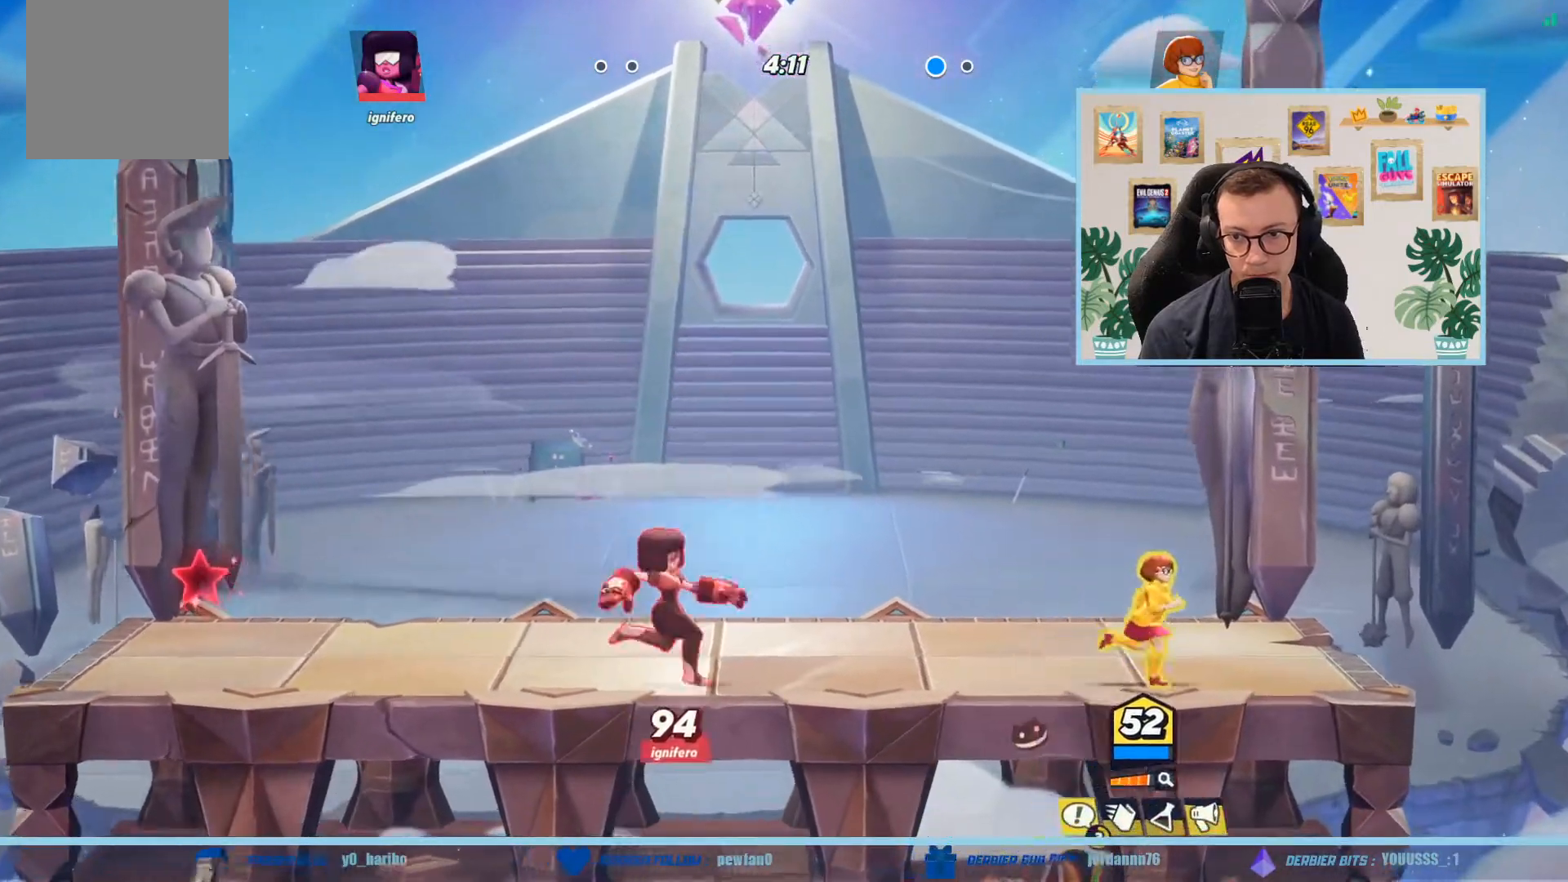
{"buttons": ["A"], "left_stick": "left", "events": [[233, "A", "down"], [267, "left_stick", "up-left"], [500, "left_stick", "left"]]}
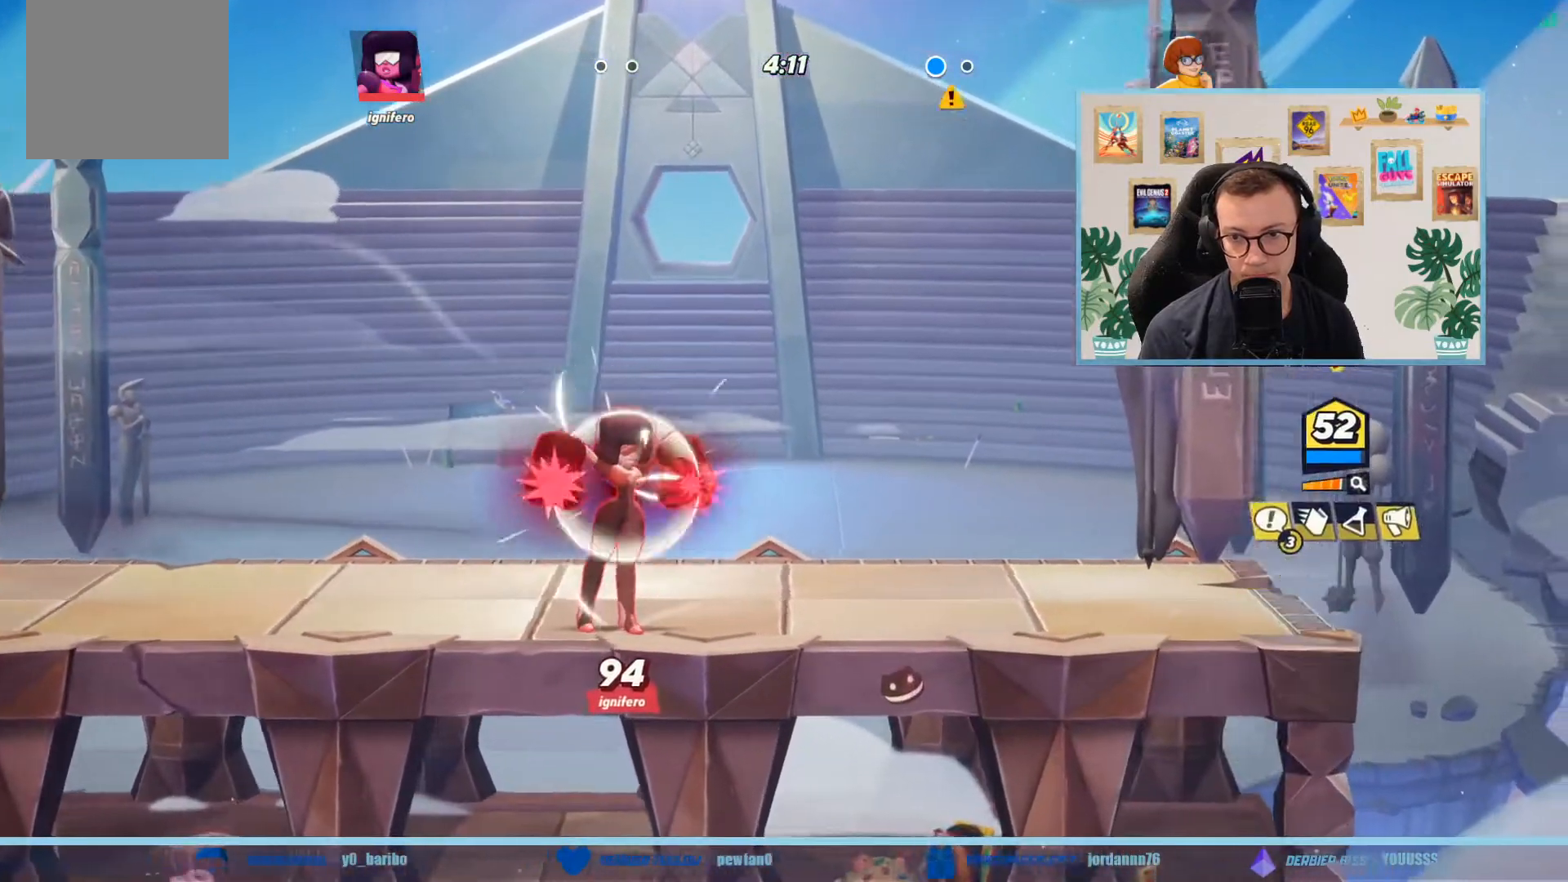
{"buttons": ["R1"], "left_stick": "left", "events": [[134, "A", "up"], [267, "left_stick", "center"], [367, "left_stick", "right"], [467, "left_stick", "left"], [501, "R1", "down"]]}
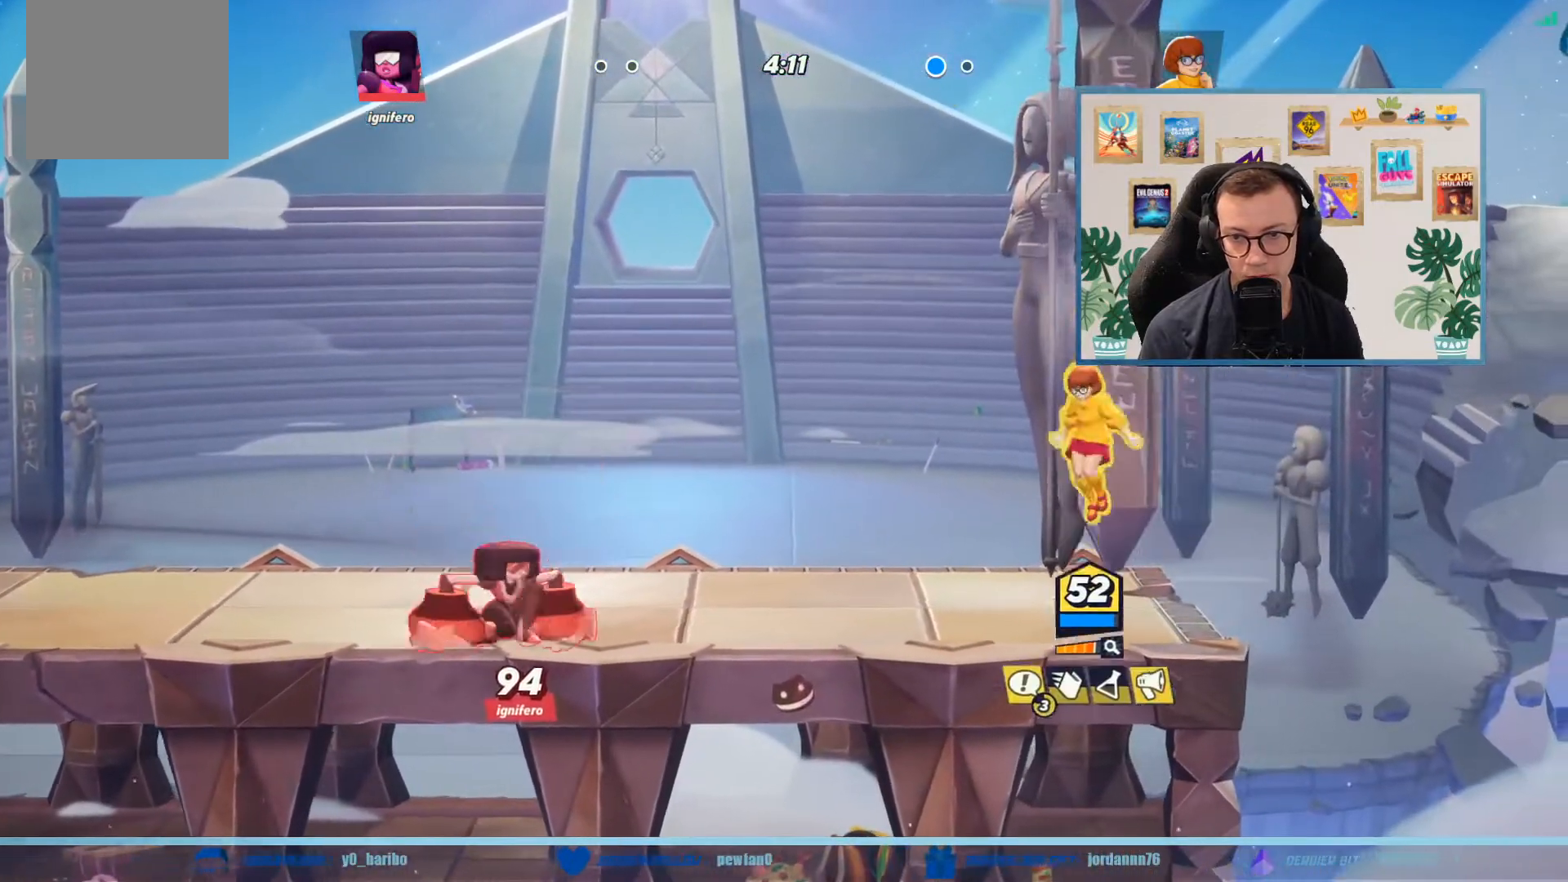
{"buttons": [], "left_stick": "right", "events": [[100, "R1", "up"], [434, "left_stick", "right"]]}
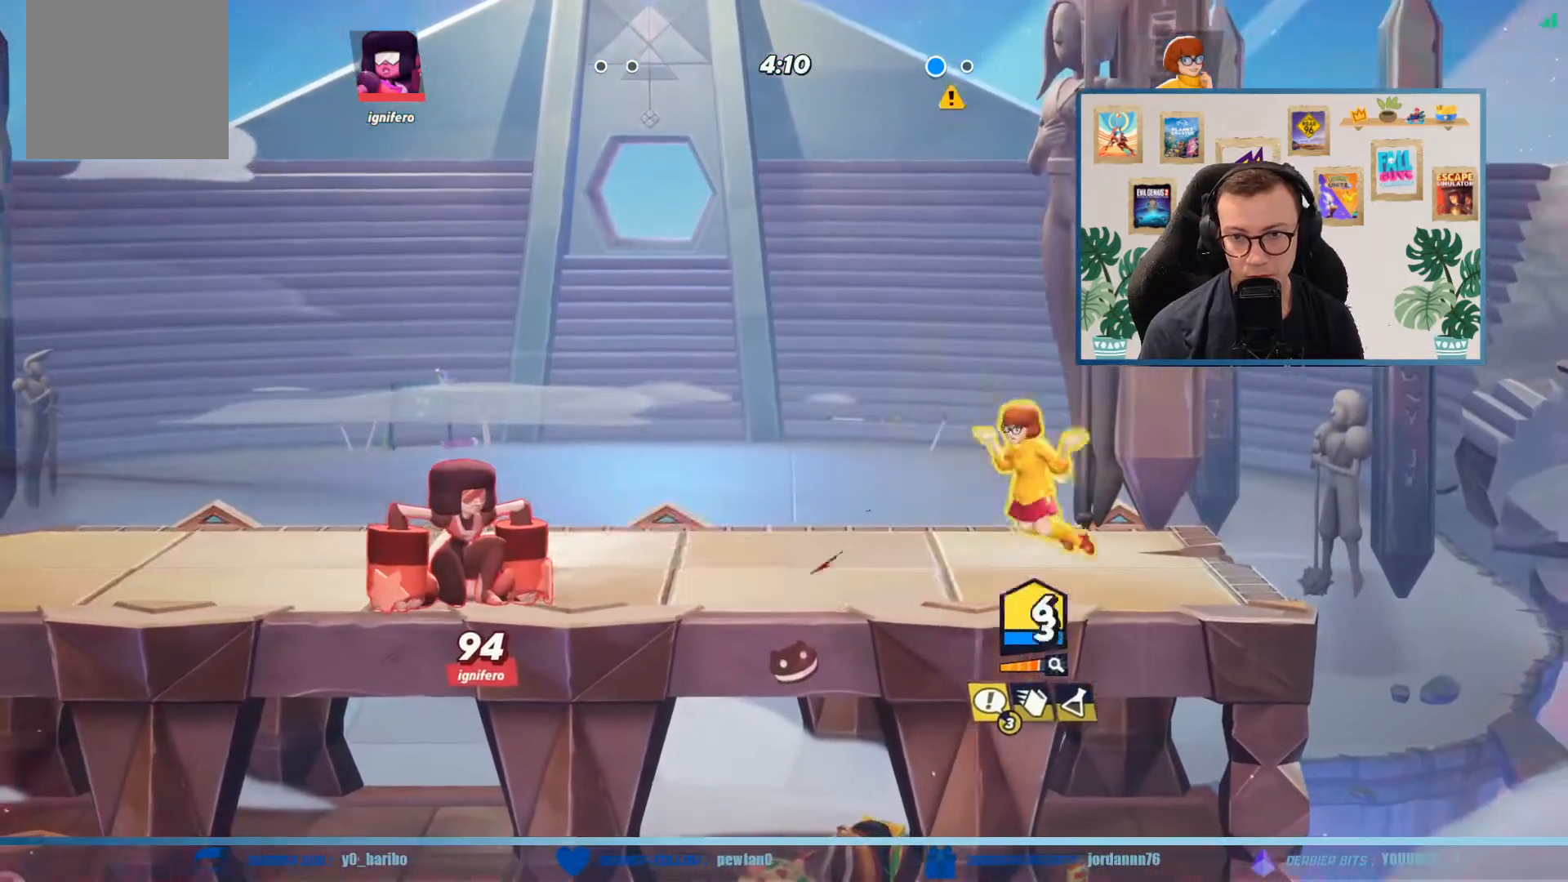
{"buttons": ["A"], "left_stick": "left", "events": [[167, "A", "down"], [167, "left_stick", "up-left"], [301, "A", "up"], [334, "left_stick", "left"], [367, "A", "down"]]}
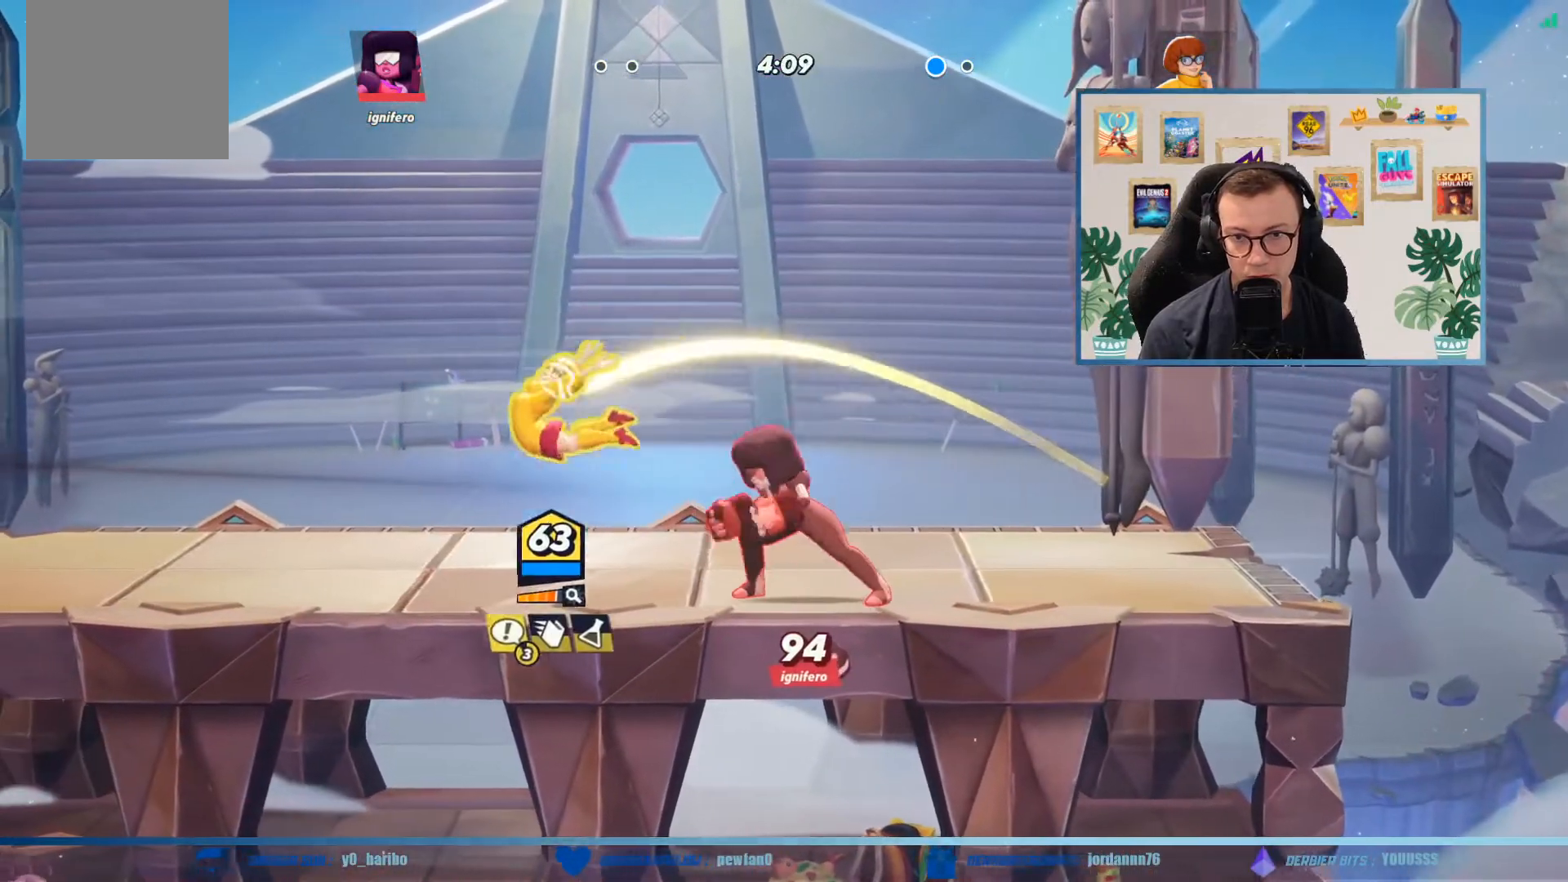
{"buttons": [], "left_stick": "left", "events": [[33, "A", "up"], [133, "B", "down"], [267, "B", "up"], [333, "B", "down"], [500, "B", "up"]]}
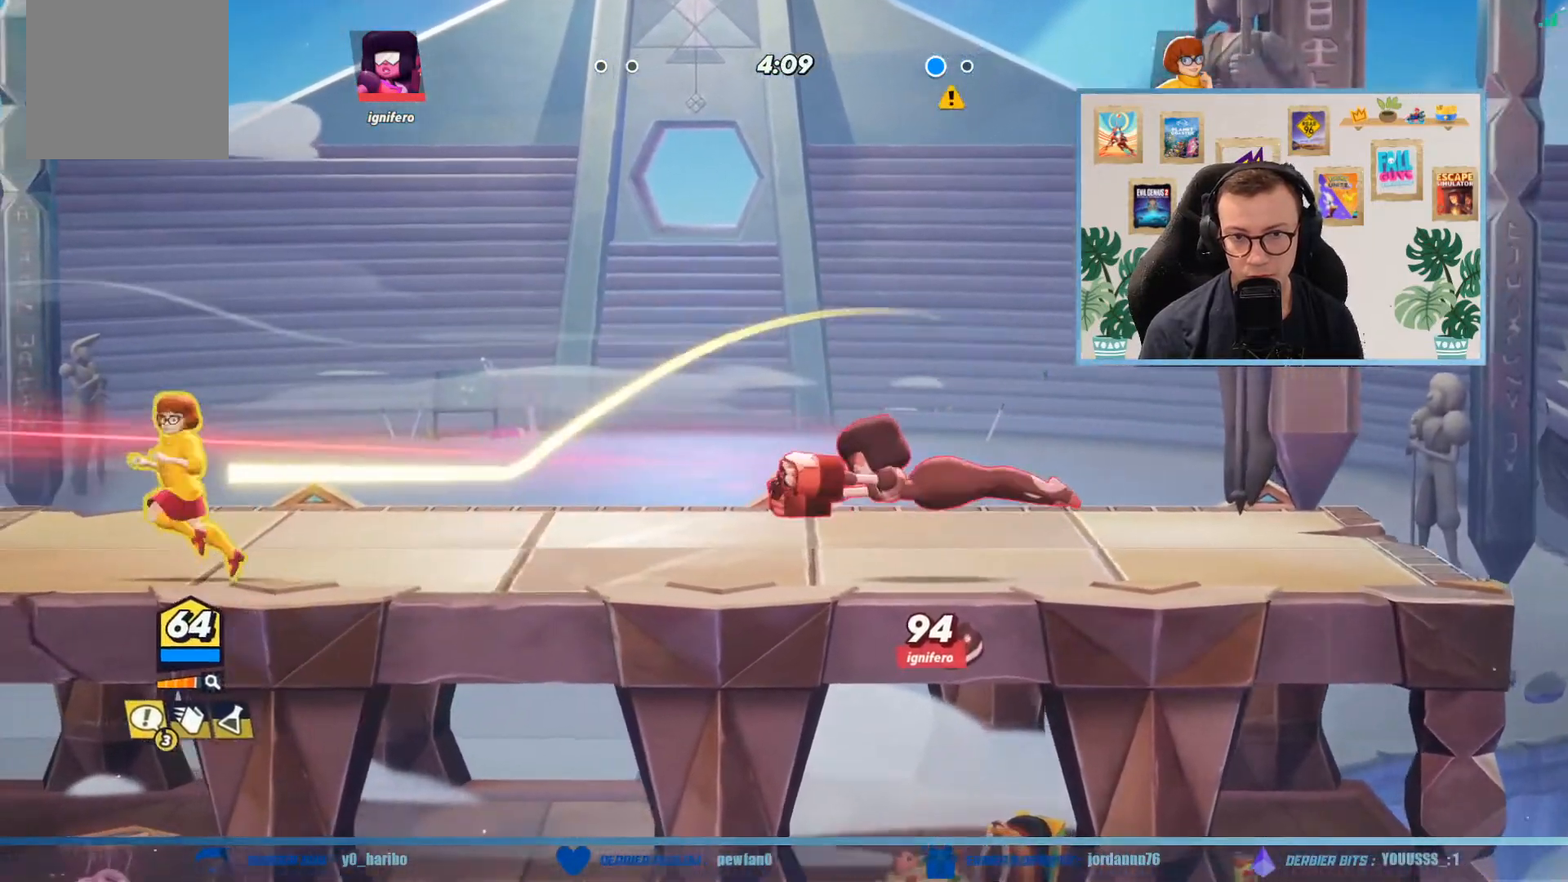
{"buttons": ["A"], "left_stick": "right", "events": [[401, "A", "down"], [467, "left_stick", "right"]]}
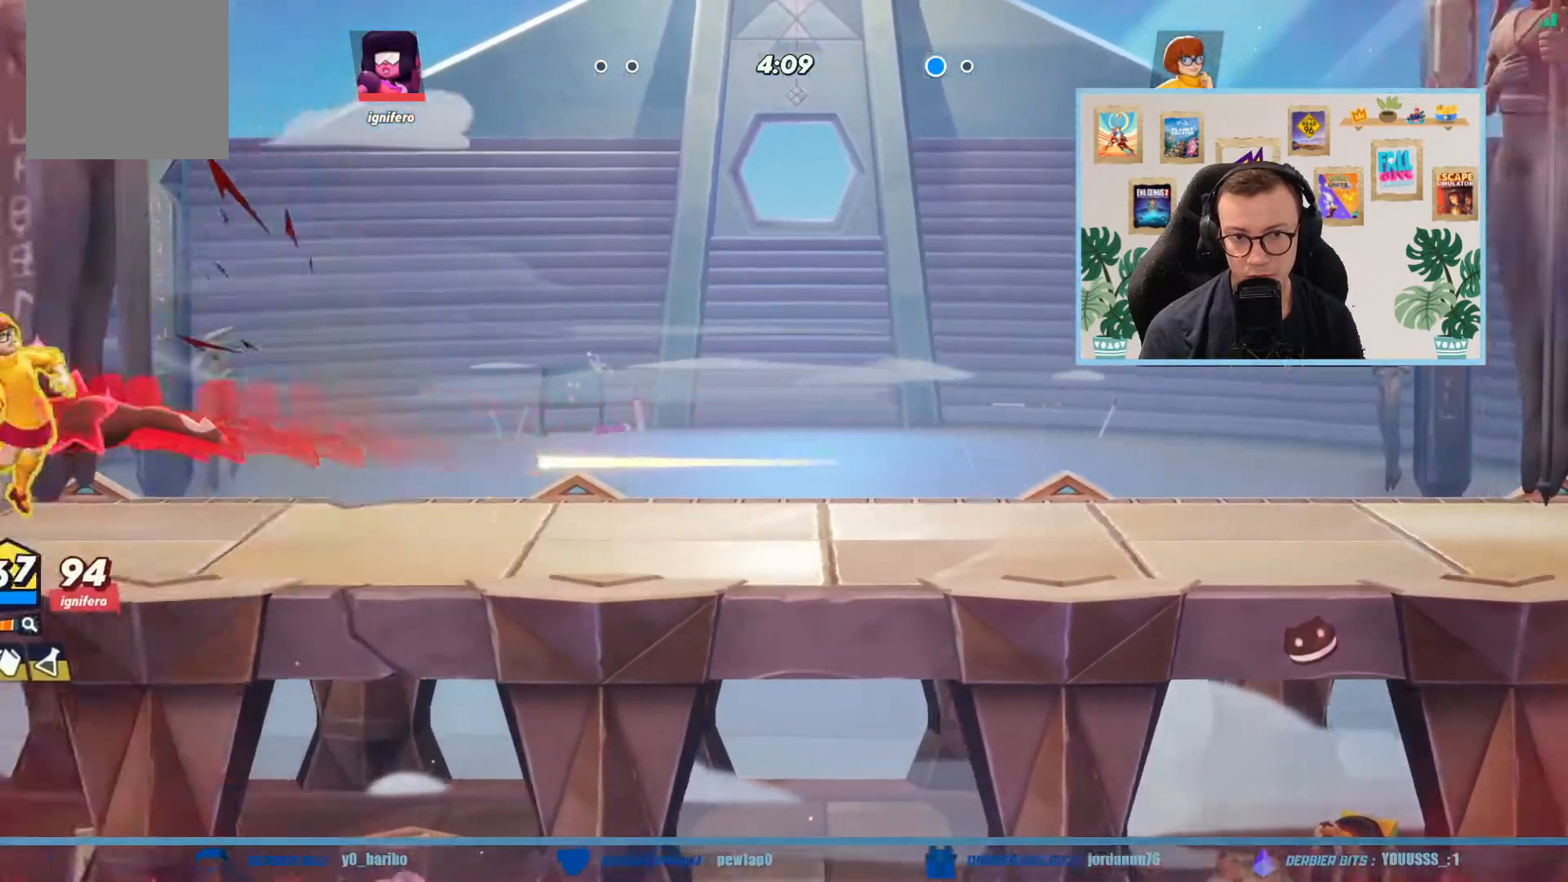
{"buttons": [], "left_stick": "right", "events": [[101, "A", "up"], [134, "A", "down"], [267, "A", "up"], [301, "A", "down"], [501, "A", "up"]]}
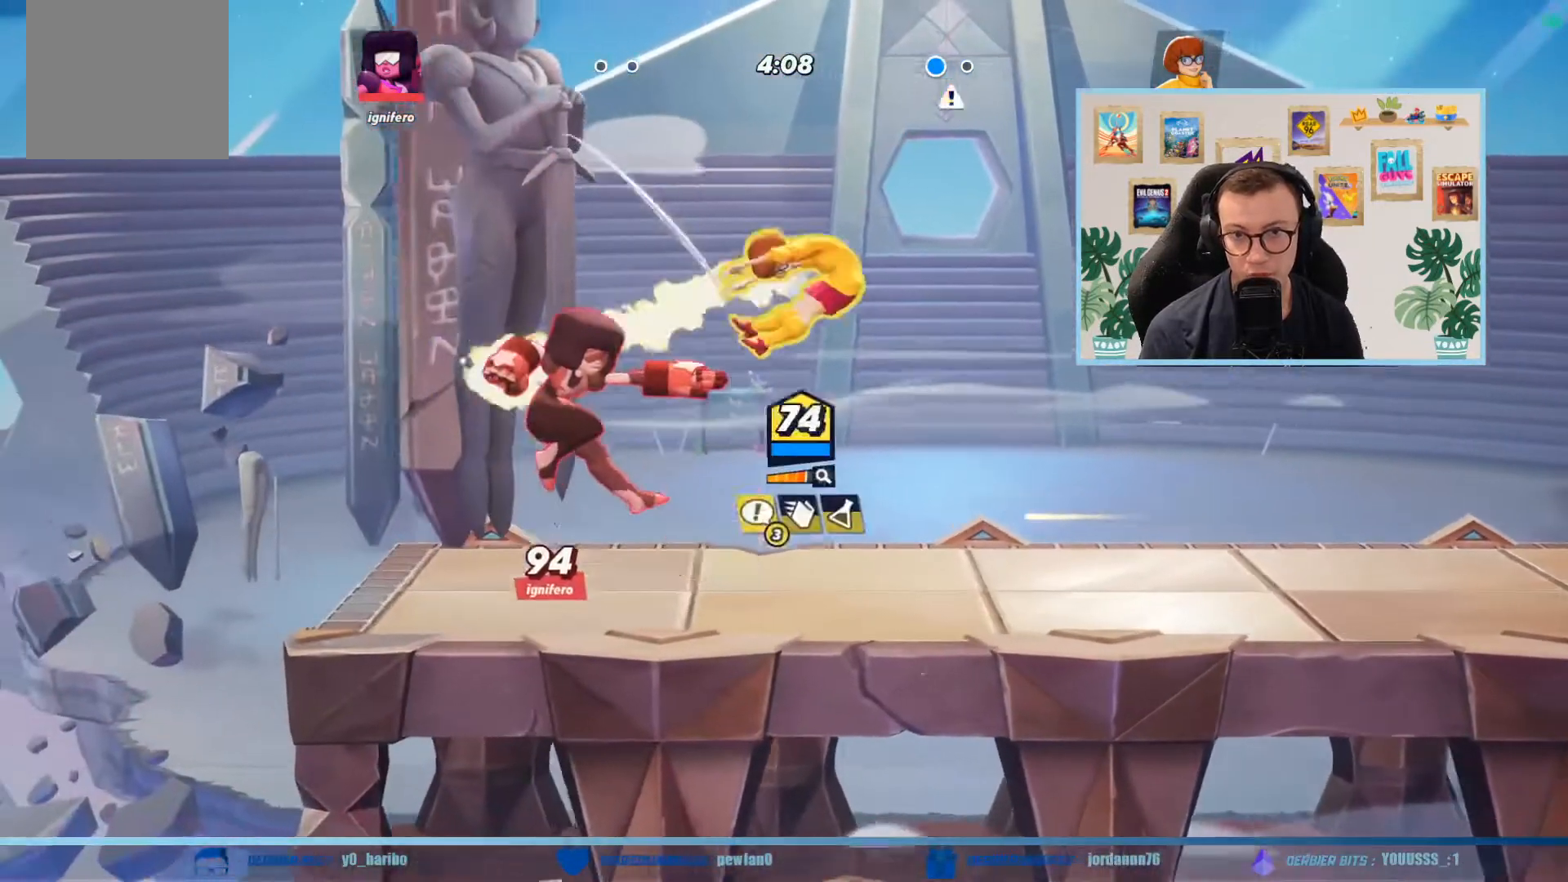
{"buttons": [], "left_stick": "up-right", "events": [[67, "left_stick", "down-right"], [133, "A", "down"], [300, "A", "up"], [400, "left_stick", "up-right"]]}
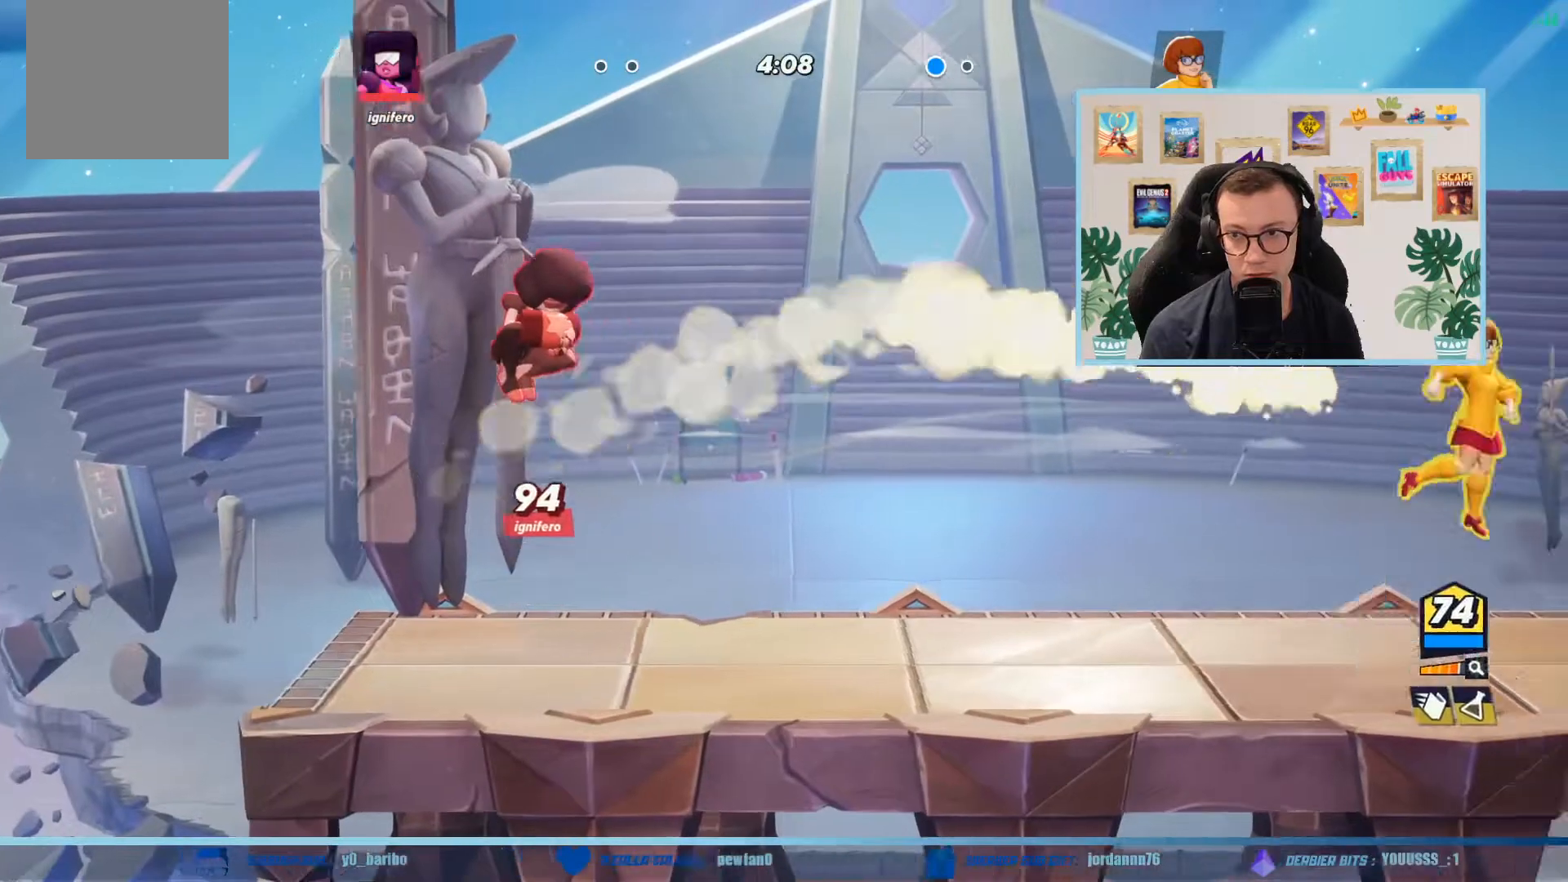
{"buttons": [], "left_stick": "left", "events": [[301, "left_stick", "right"], [434, "left_stick", "left"]]}
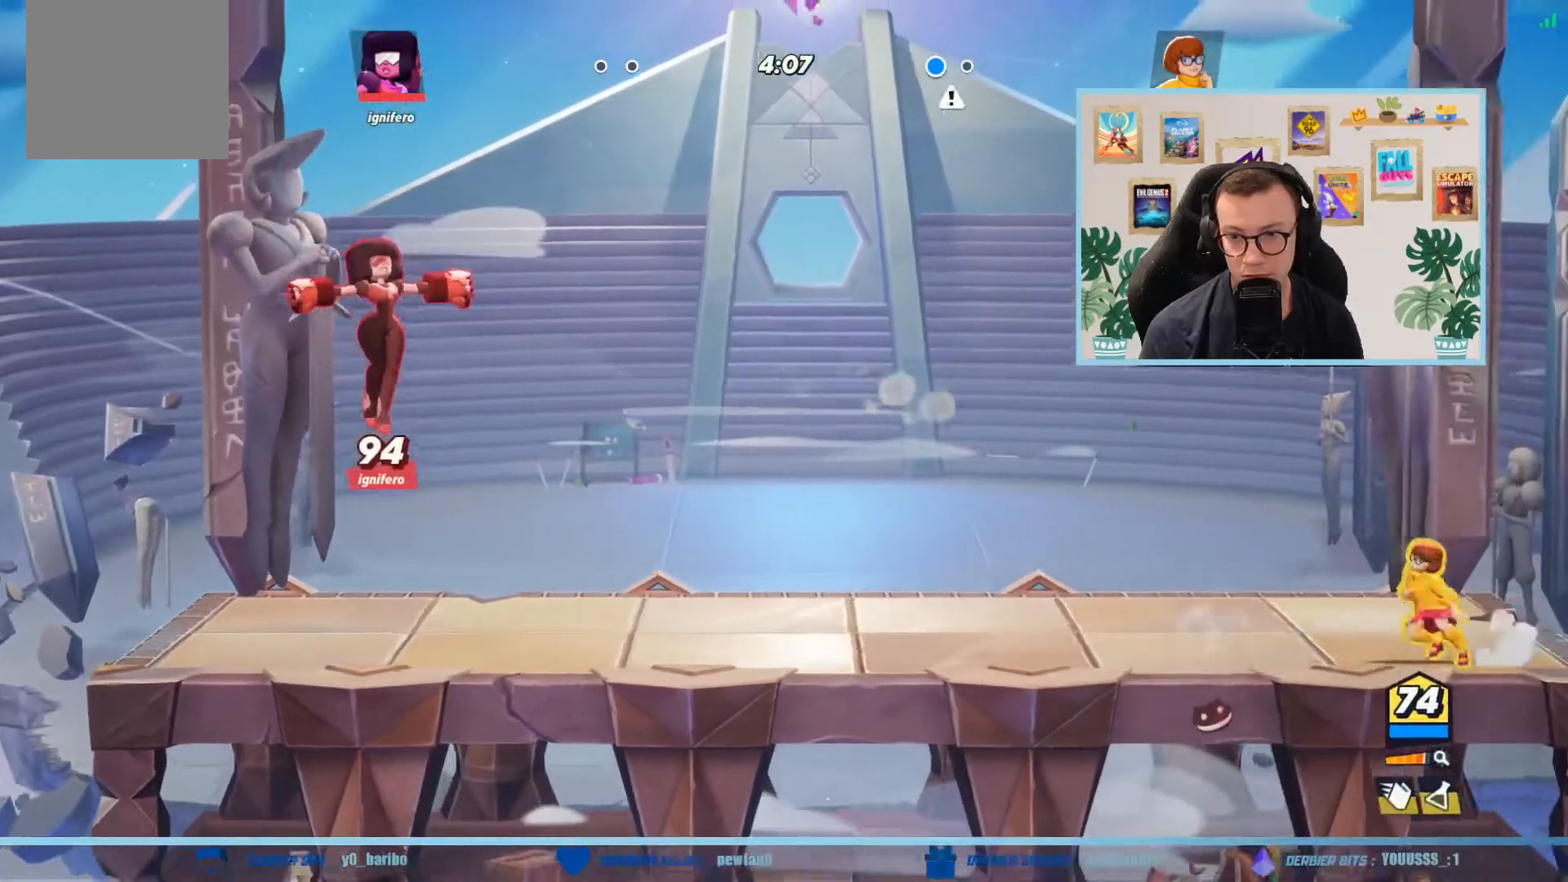
{"buttons": [], "left_stick": "up-right", "events": [[33, "R1", "down"], [133, "R1", "up"], [367, "left_stick", "up-right"]]}
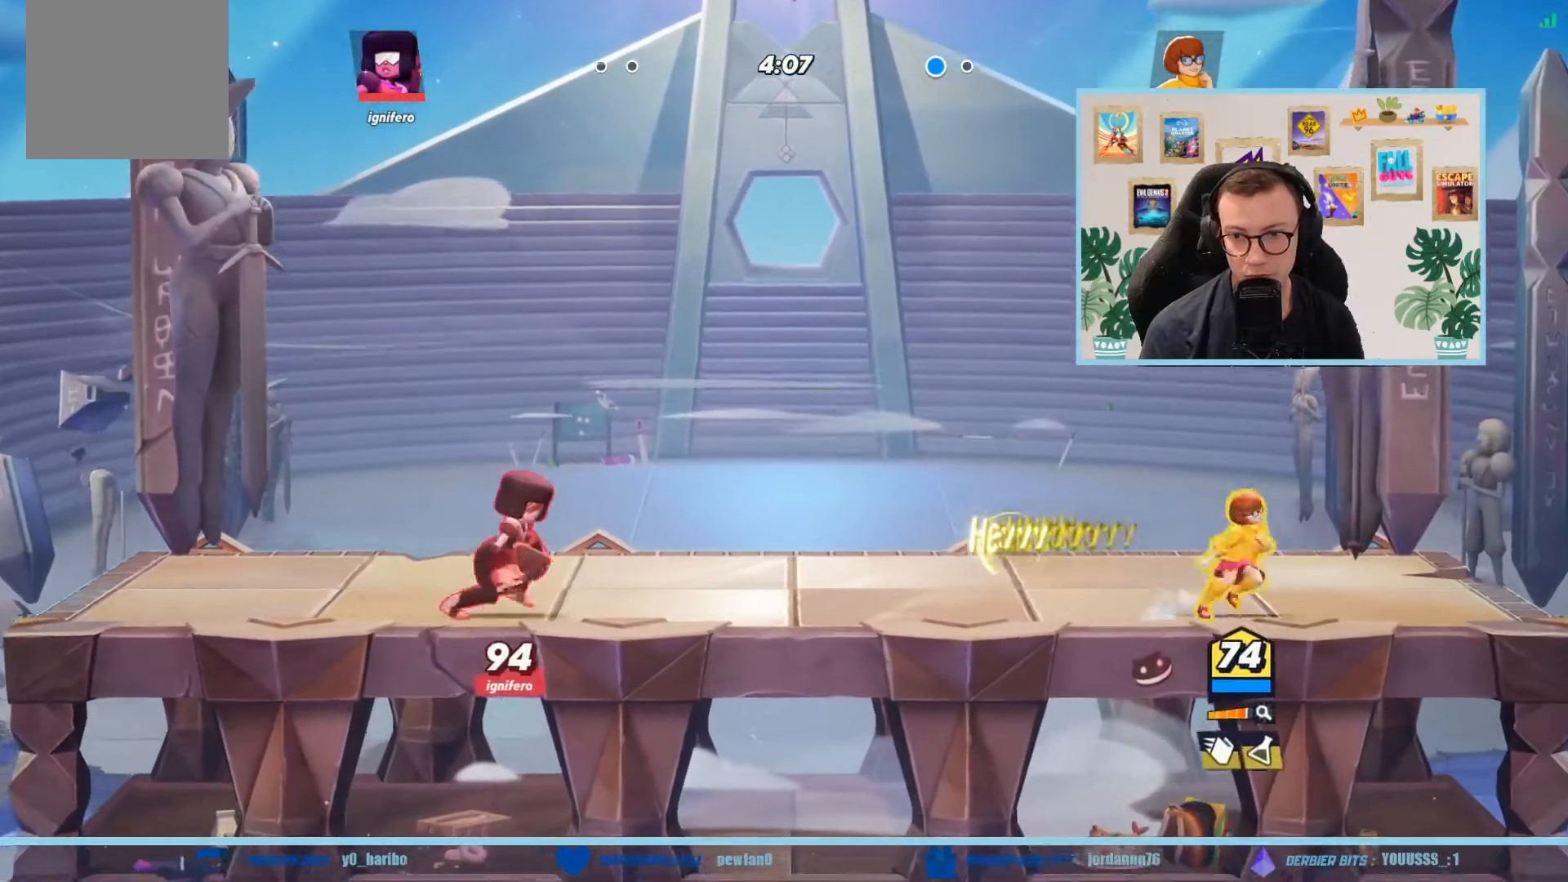
{"buttons": ["A"], "left_stick": "left", "events": [[367, "A", "down"], [401, "left_stick", "left"]]}
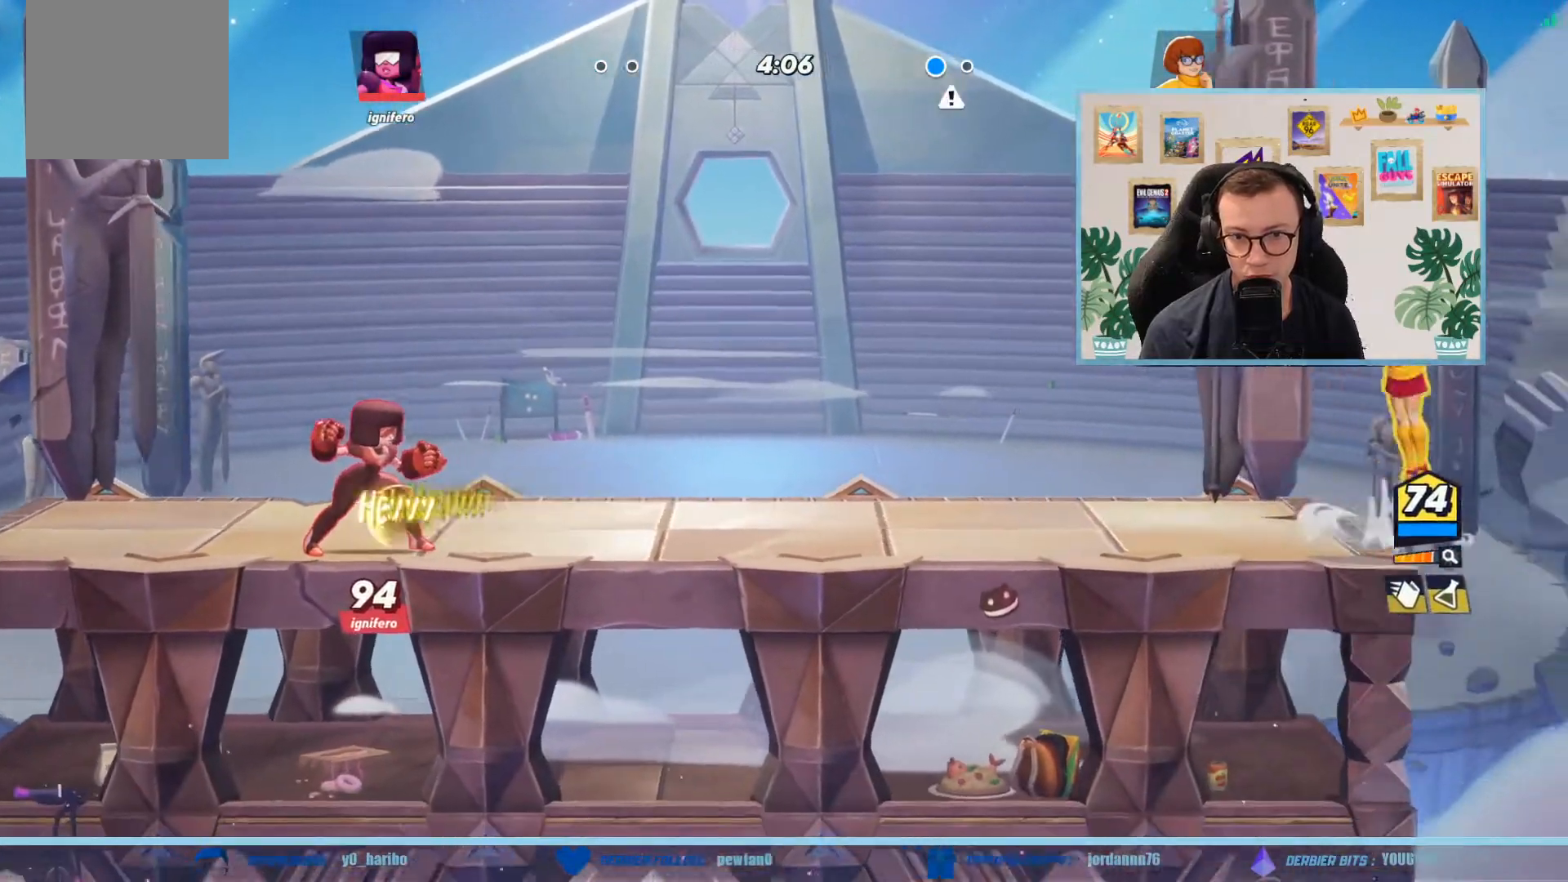
{"buttons": ["R1"], "left_stick": "left", "events": [[33, "A", "up"], [133, "R1", "down"], [233, "R1", "up"], [434, "R1", "down"]]}
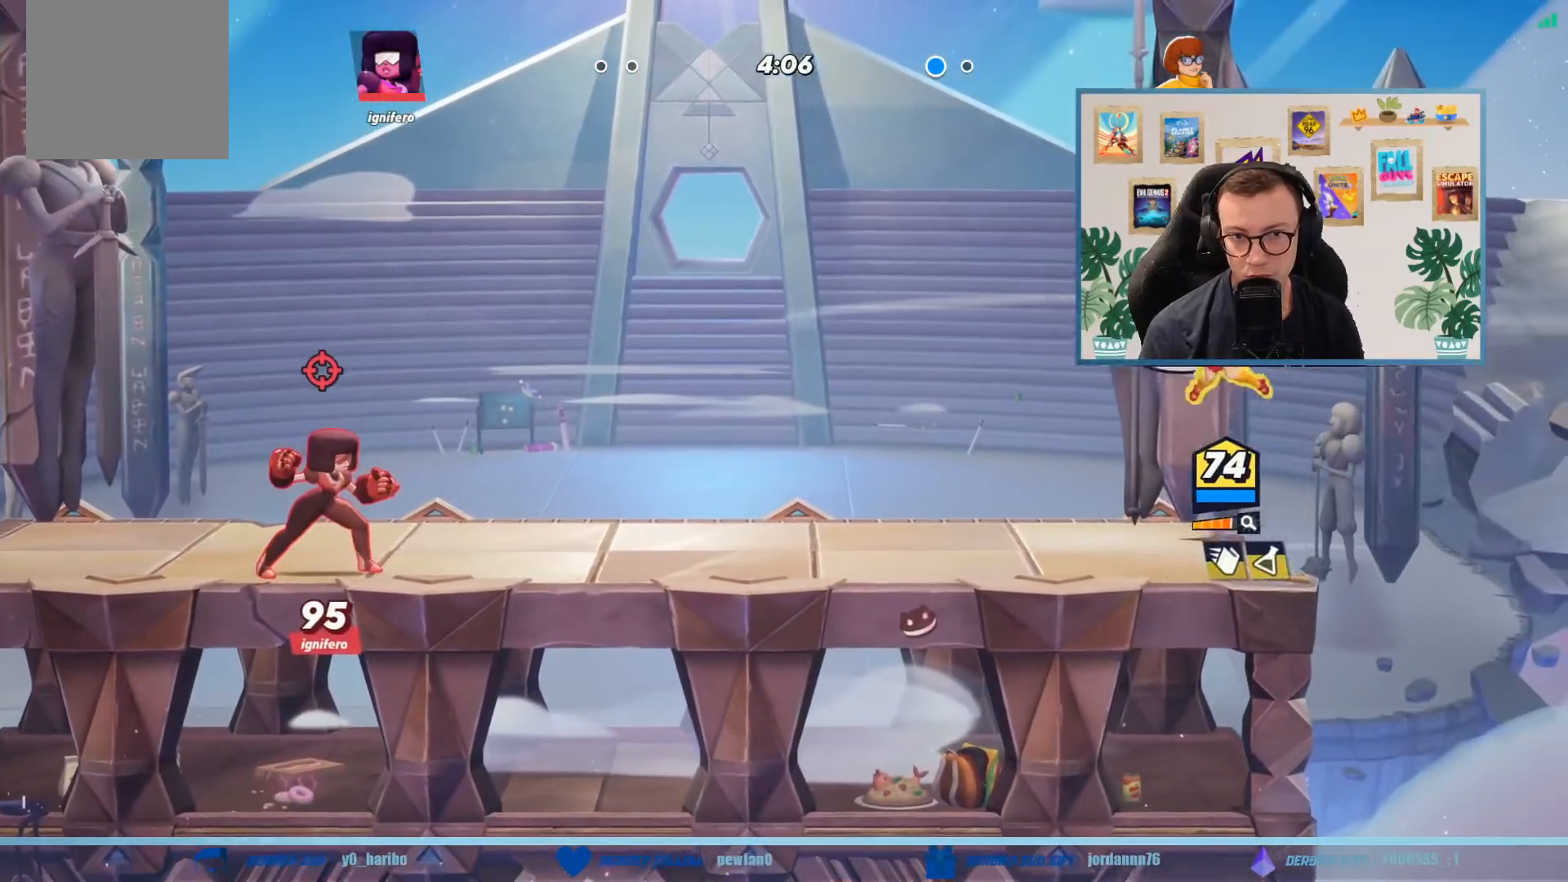
{"buttons": ["R1"], "left_stick": "up-right", "events": [[34, "R1", "up"], [134, "R1", "down"], [201, "R1", "up"], [301, "R1", "down"], [367, "R1", "up"], [434, "left_stick", "up-right"], [468, "R1", "down"]]}
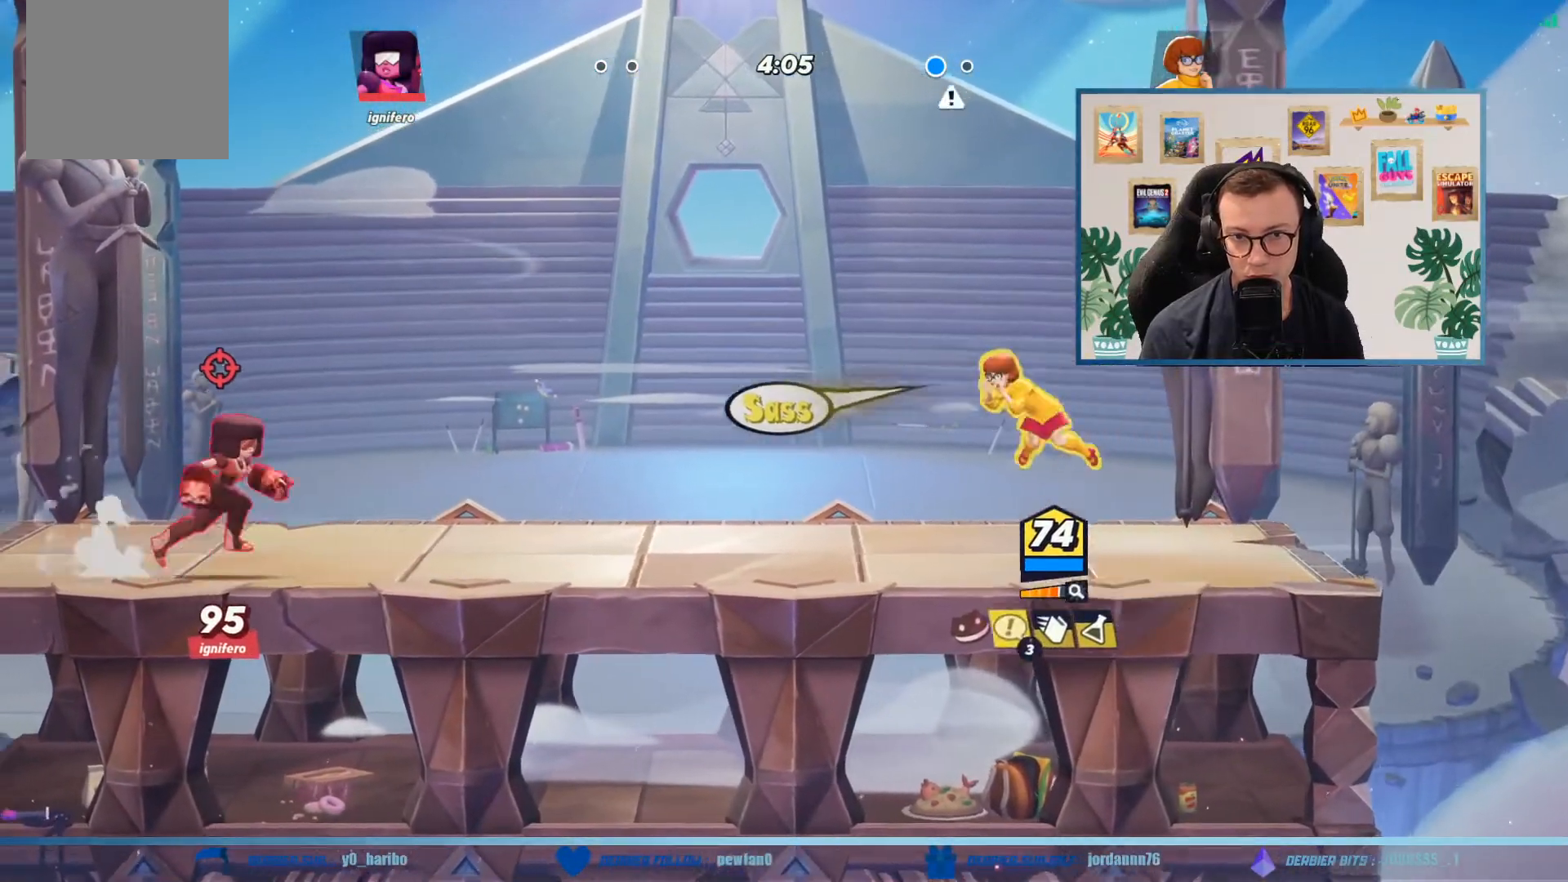
{"buttons": [], "left_stick": "up-left", "events": [[67, "R1", "up"], [133, "left_stick", "up-left"]]}
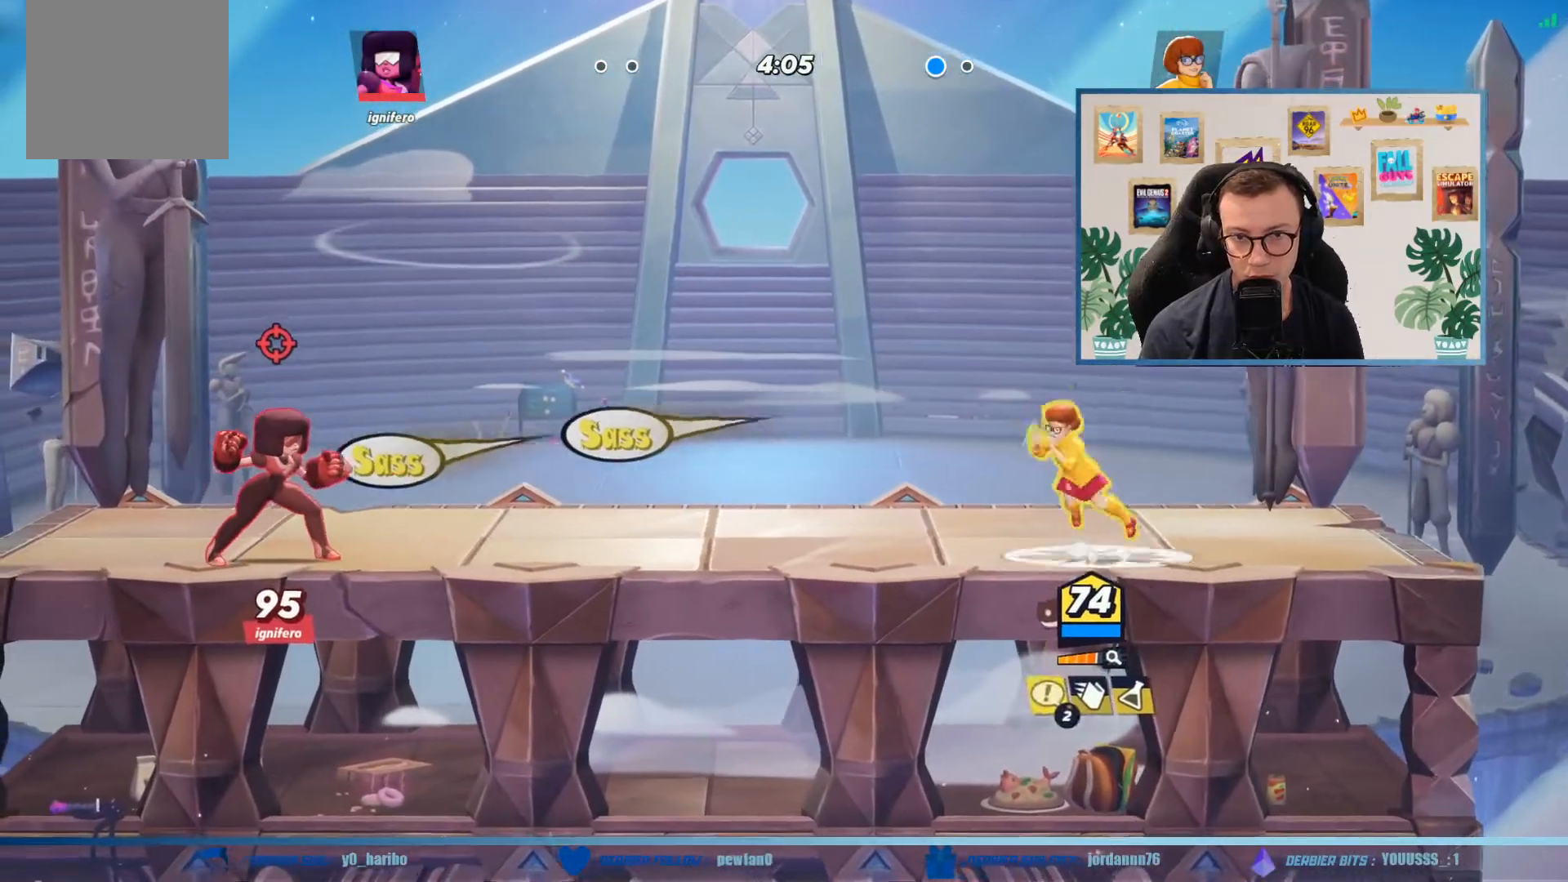
{"buttons": [], "left_stick": "up", "events": [[301, "left_stick", "up-right"], [501, "left_stick", "up"]]}
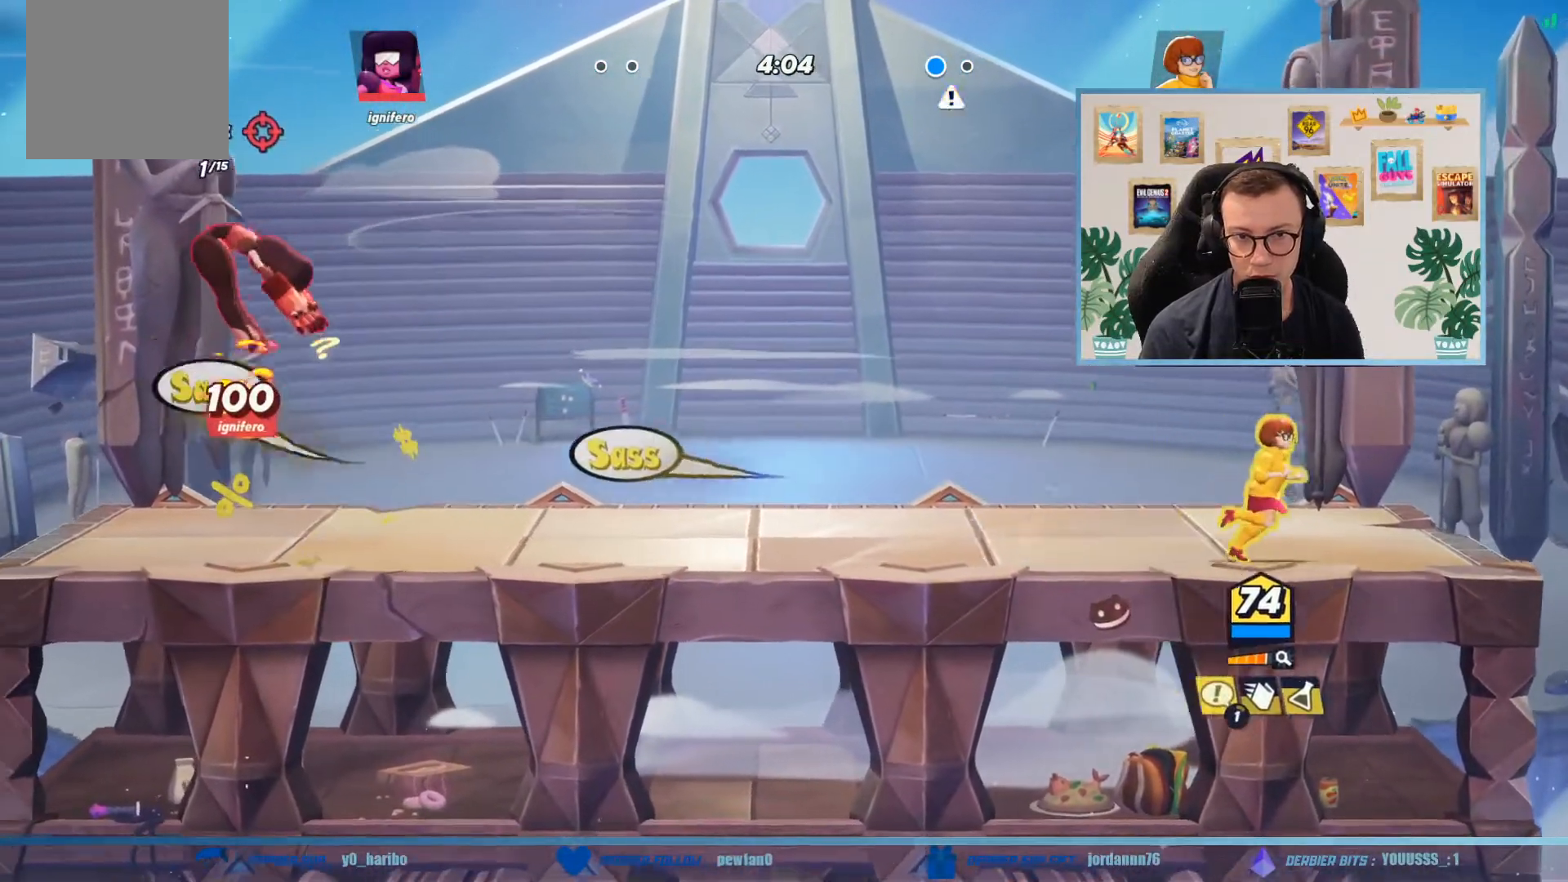
{"buttons": [], "left_stick": "up-left", "events": [[33, "left_stick", "up-left"]]}
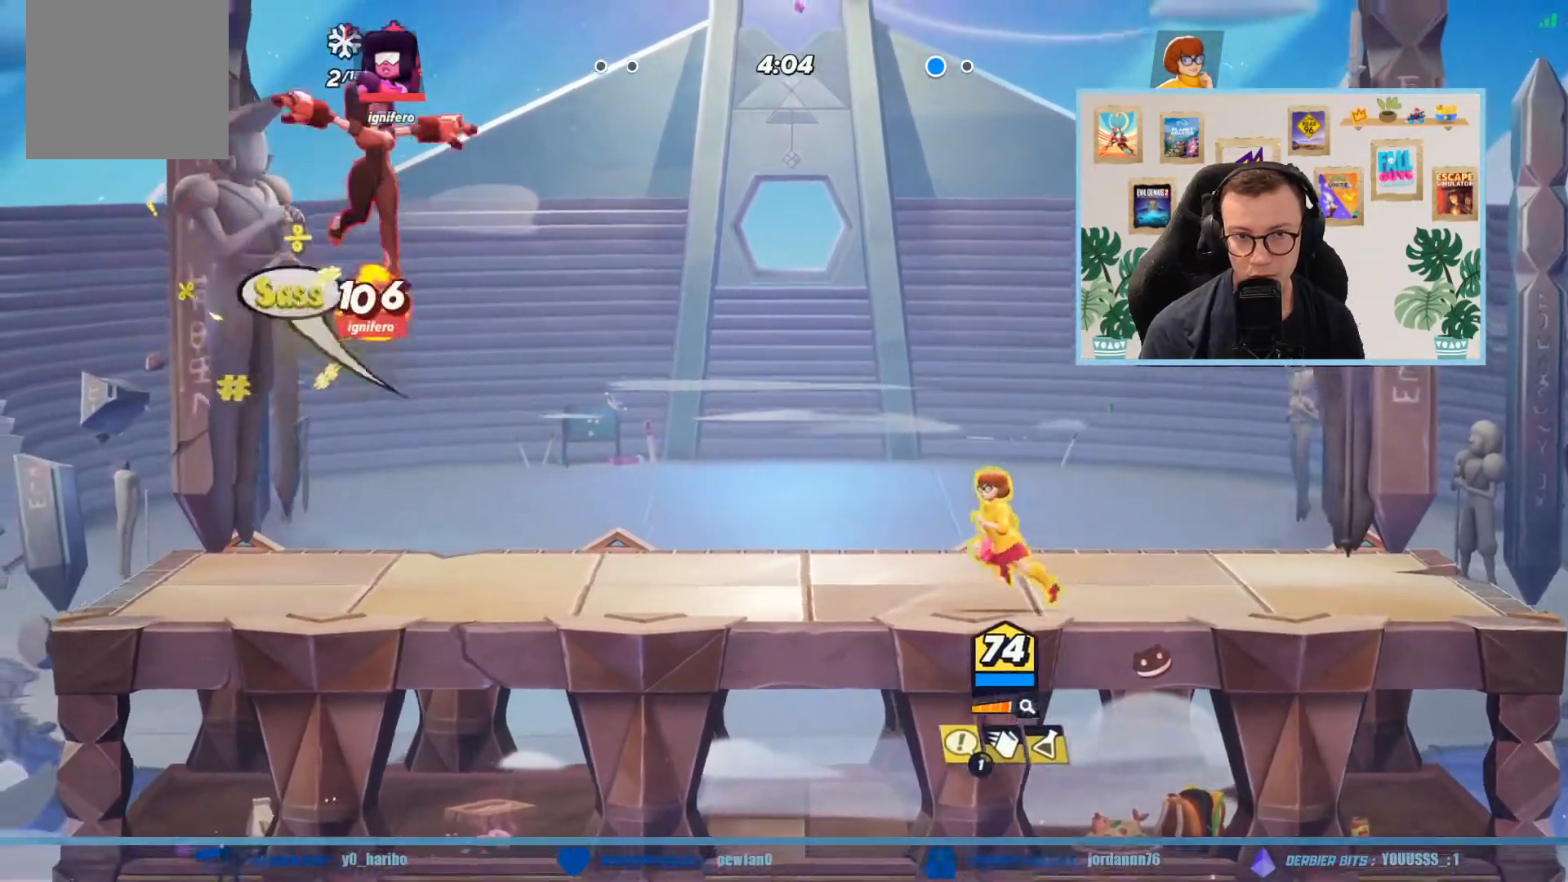
{"buttons": [], "left_stick": "down-right", "events": [[34, "left_stick", "up-right"], [401, "left_stick", "down-right"]]}